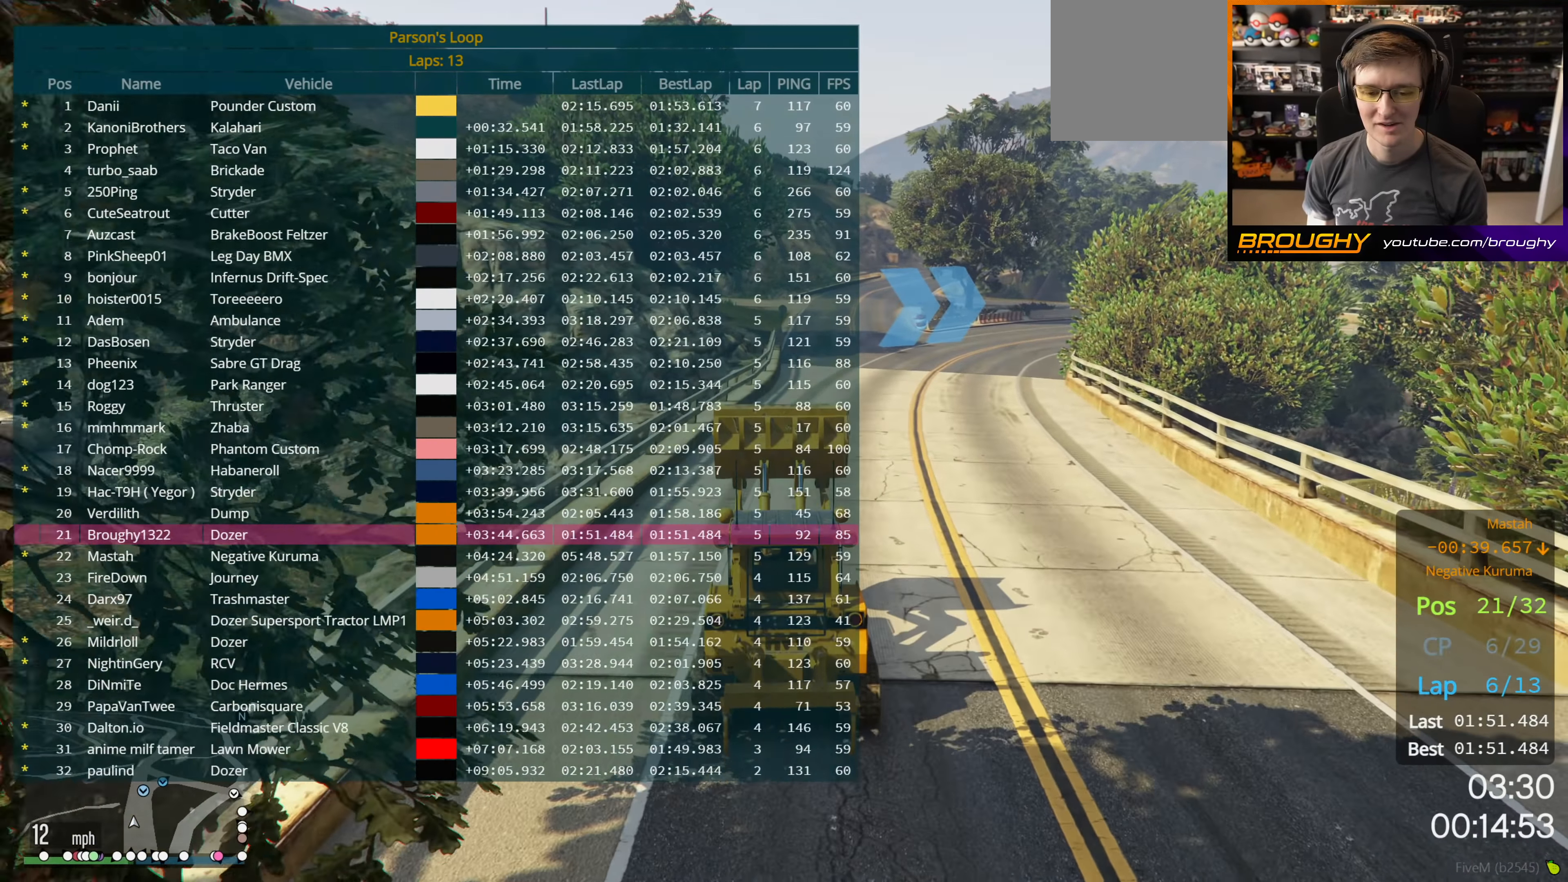
Gameplay with a controller (Xbox layout); each line is a JSON object with the inputs held at the frame after it. "events" lists button and stick changes between this image and that frame as [ms after this image, input, new state], when the widget could be followed in between.
{"buttons": ["R2"], "left_stick": "center", "right_stick": "center", "events": []}
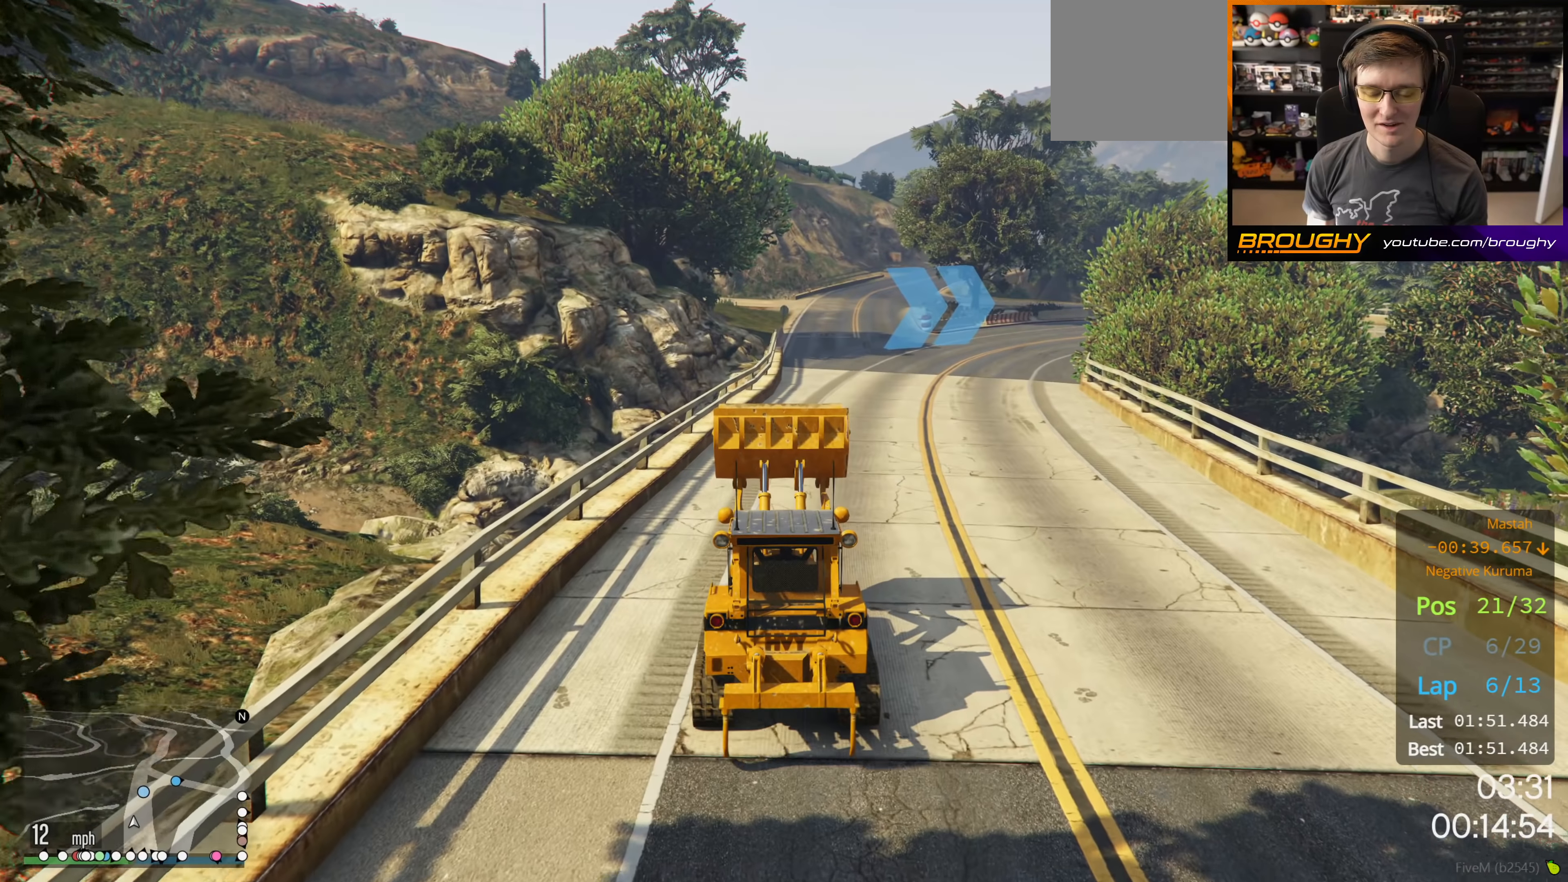
{"buttons": ["R2"], "left_stick": "center", "right_stick": "center", "events": [[250, "left_stick", "down-right"], [416, "left_stick", "center"]]}
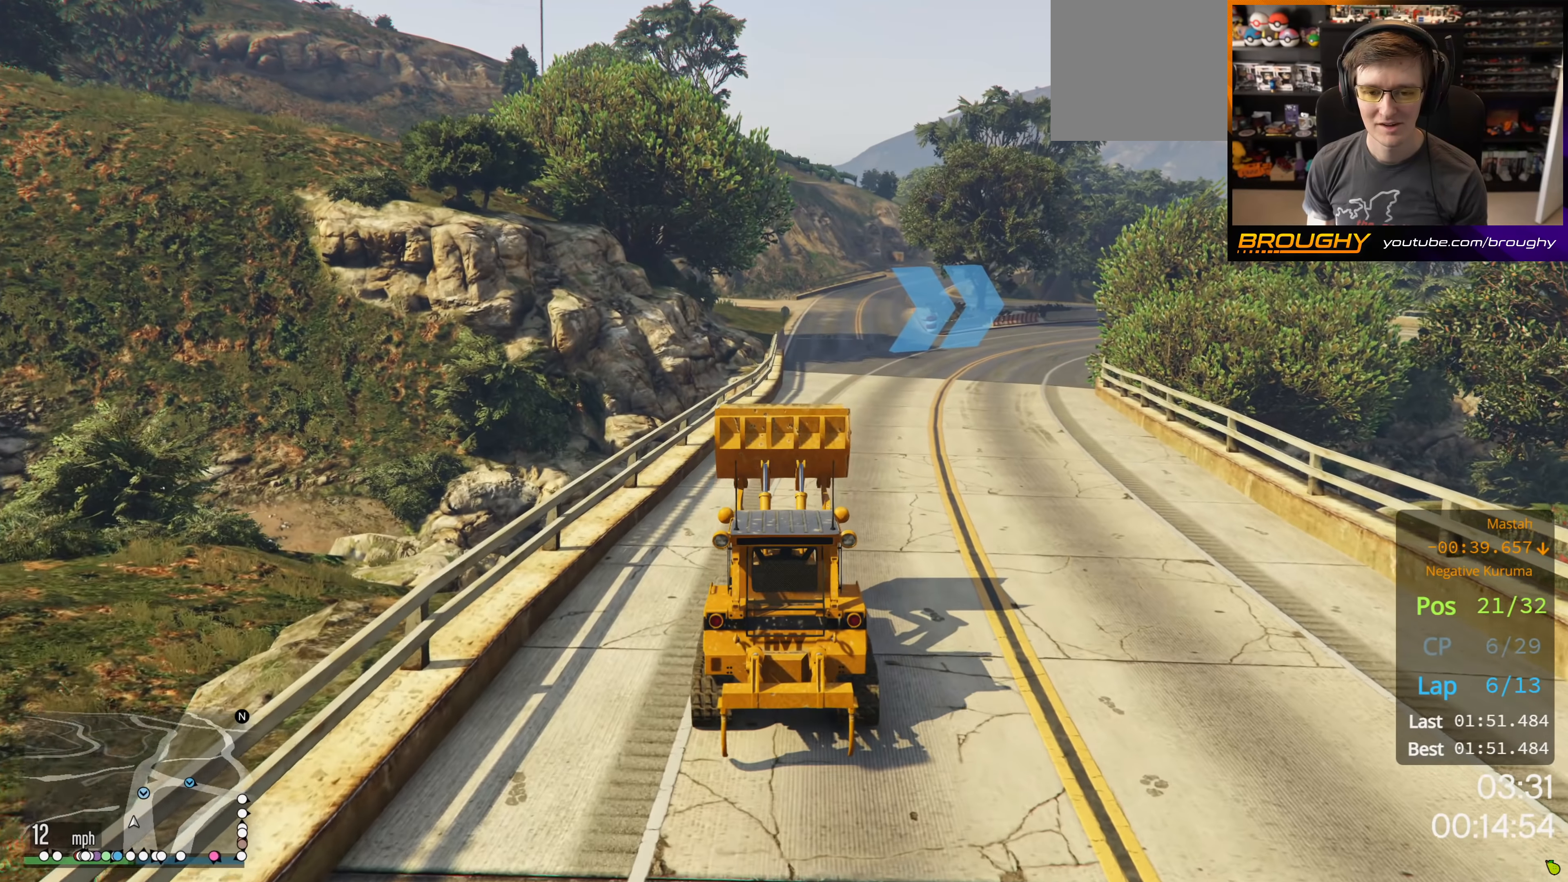
{"buttons": ["R2"], "left_stick": "down-right", "right_stick": "center", "events": [[383, "left_stick", "down-right"]]}
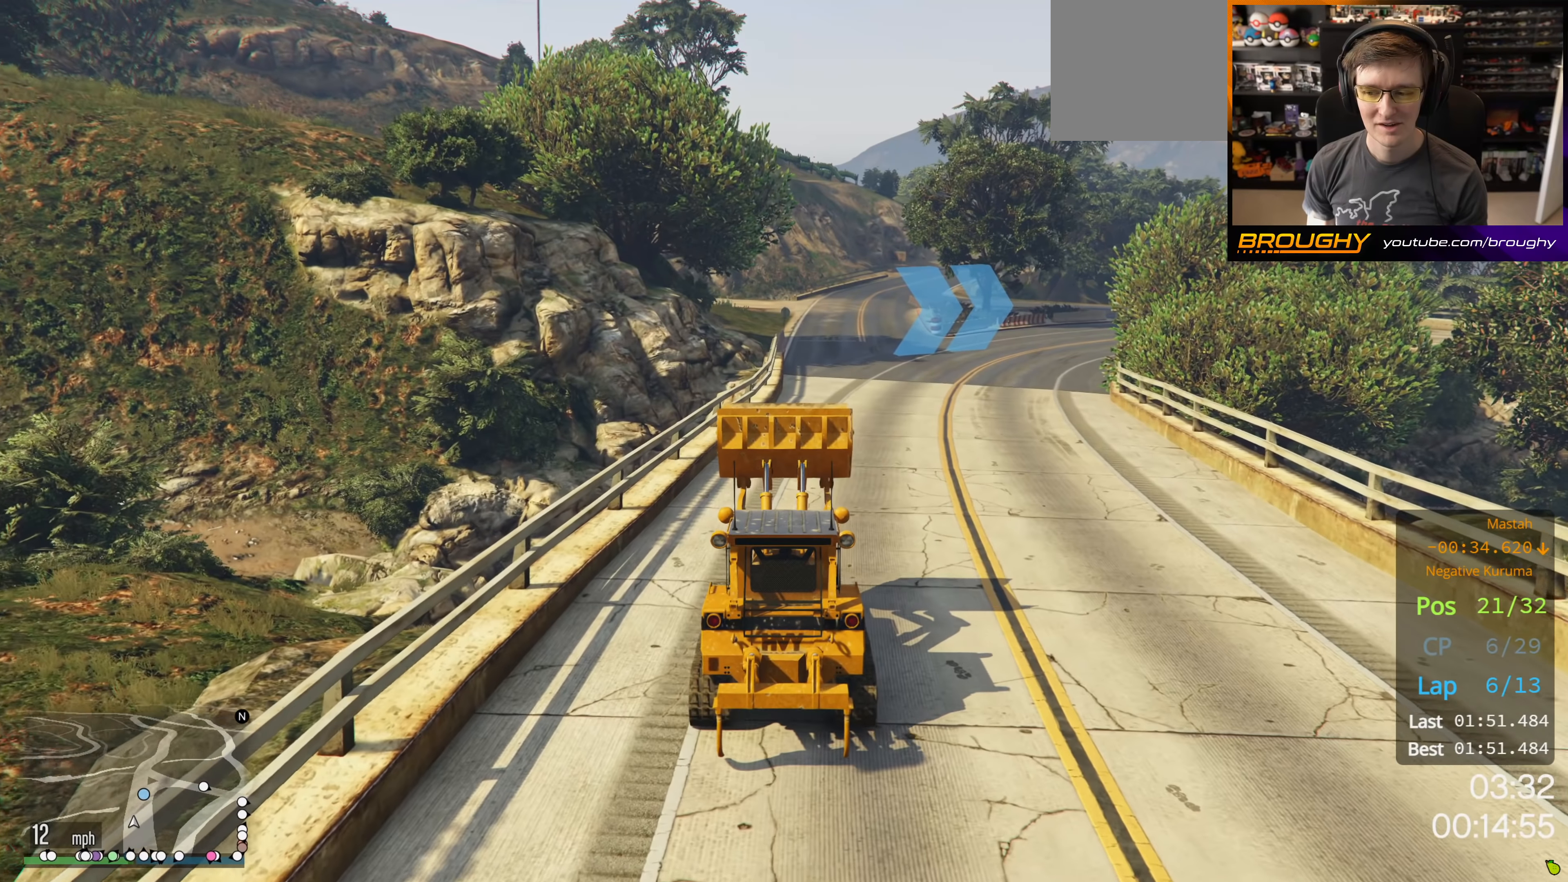
{"buttons": ["R2"], "left_stick": "center", "right_stick": "center", "events": [[66, "left_stick", "center"]]}
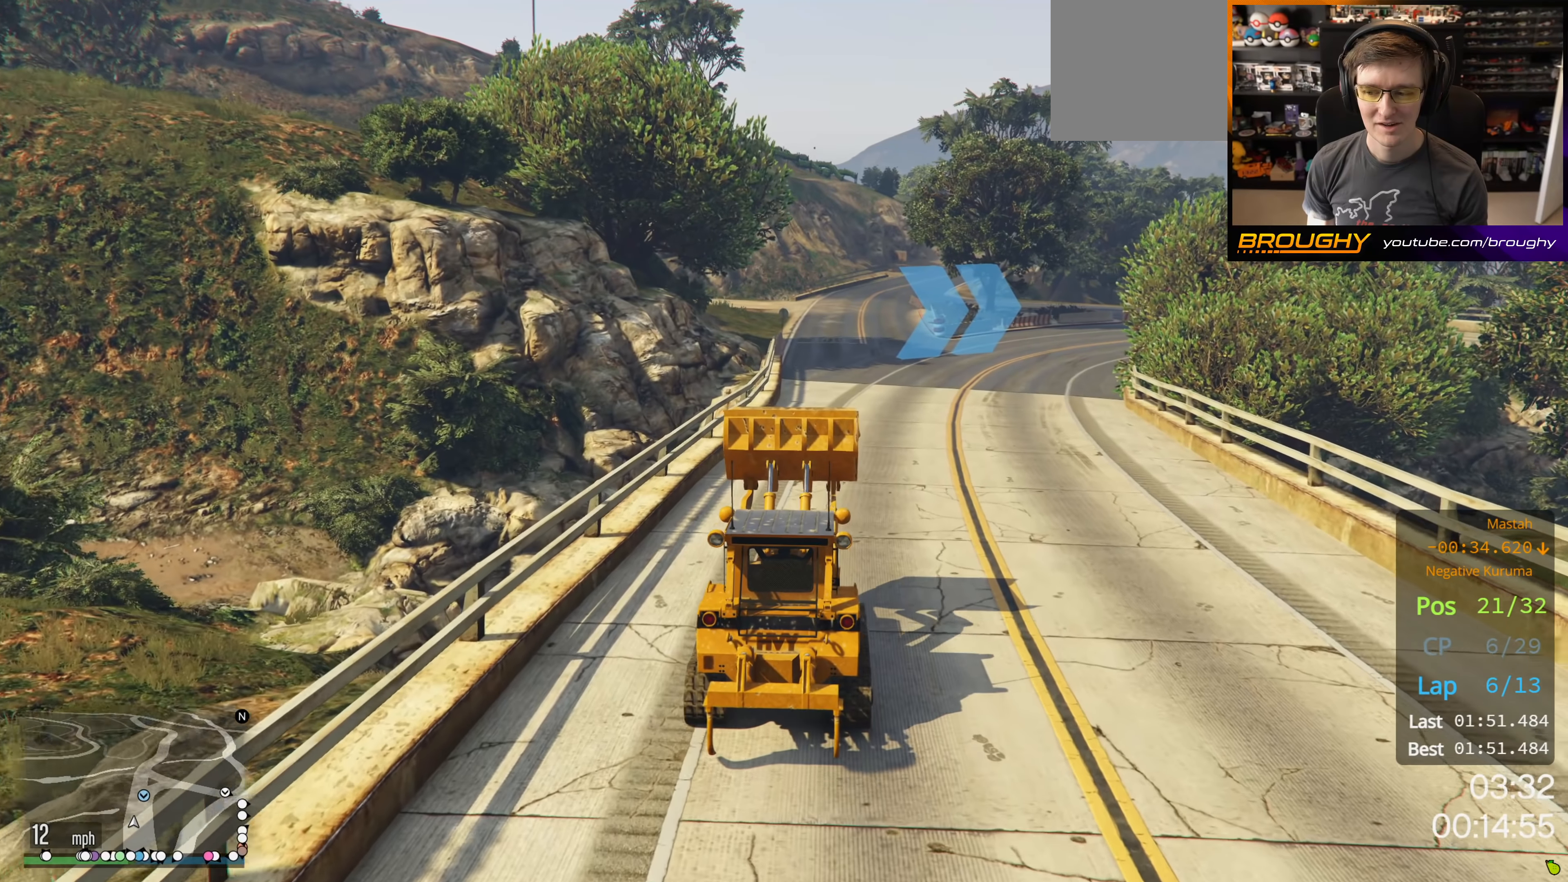
{"buttons": ["R2"], "left_stick": "center", "right_stick": "center", "events": []}
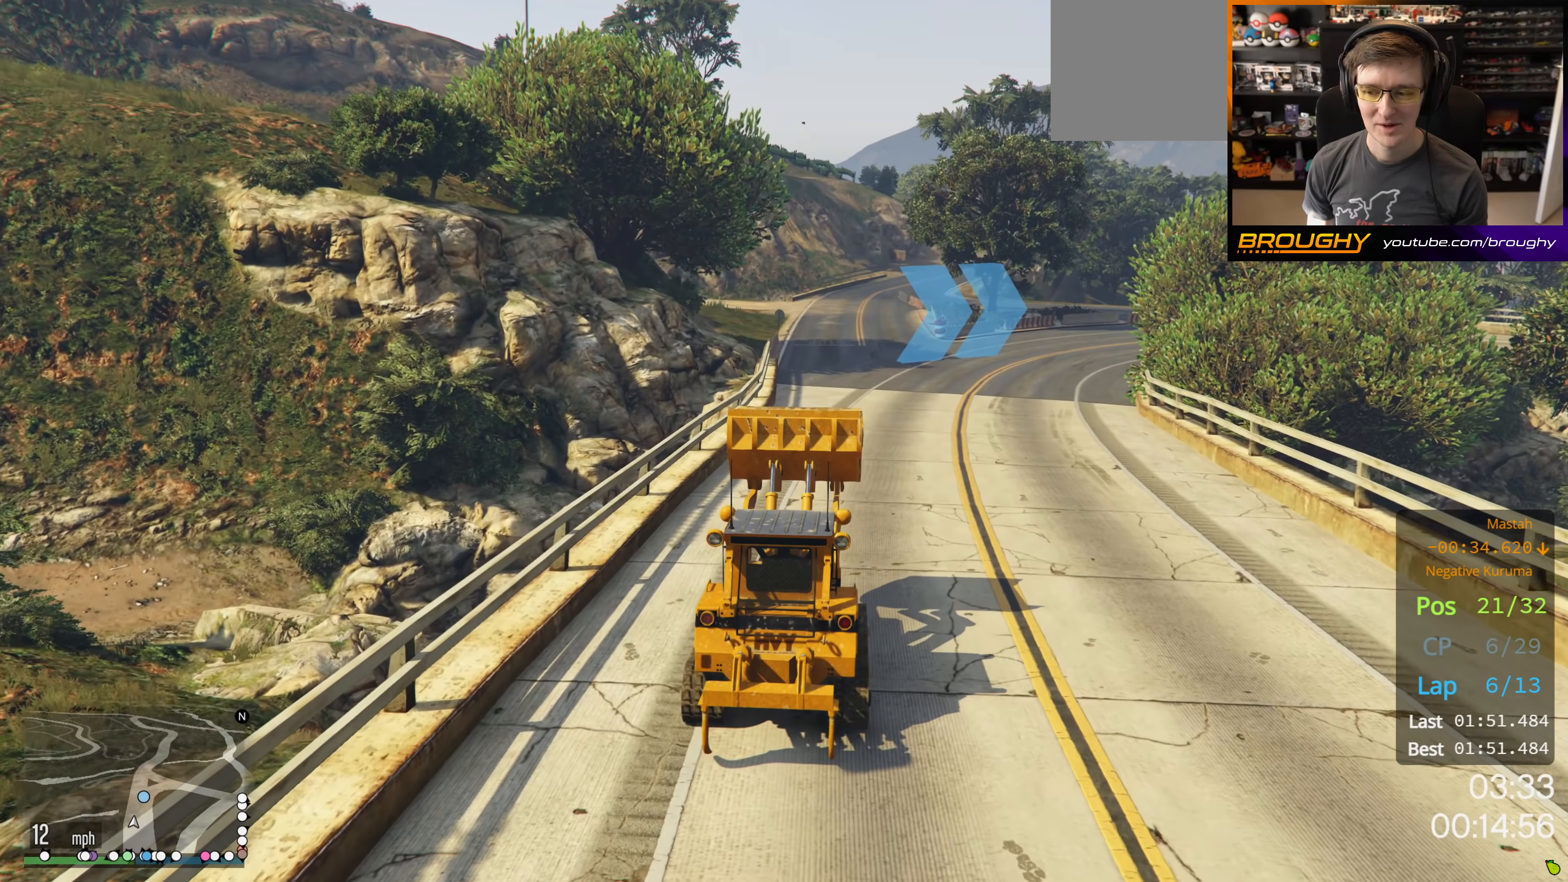
{"buttons": ["R2"], "left_stick": "center", "right_stick": "center", "events": []}
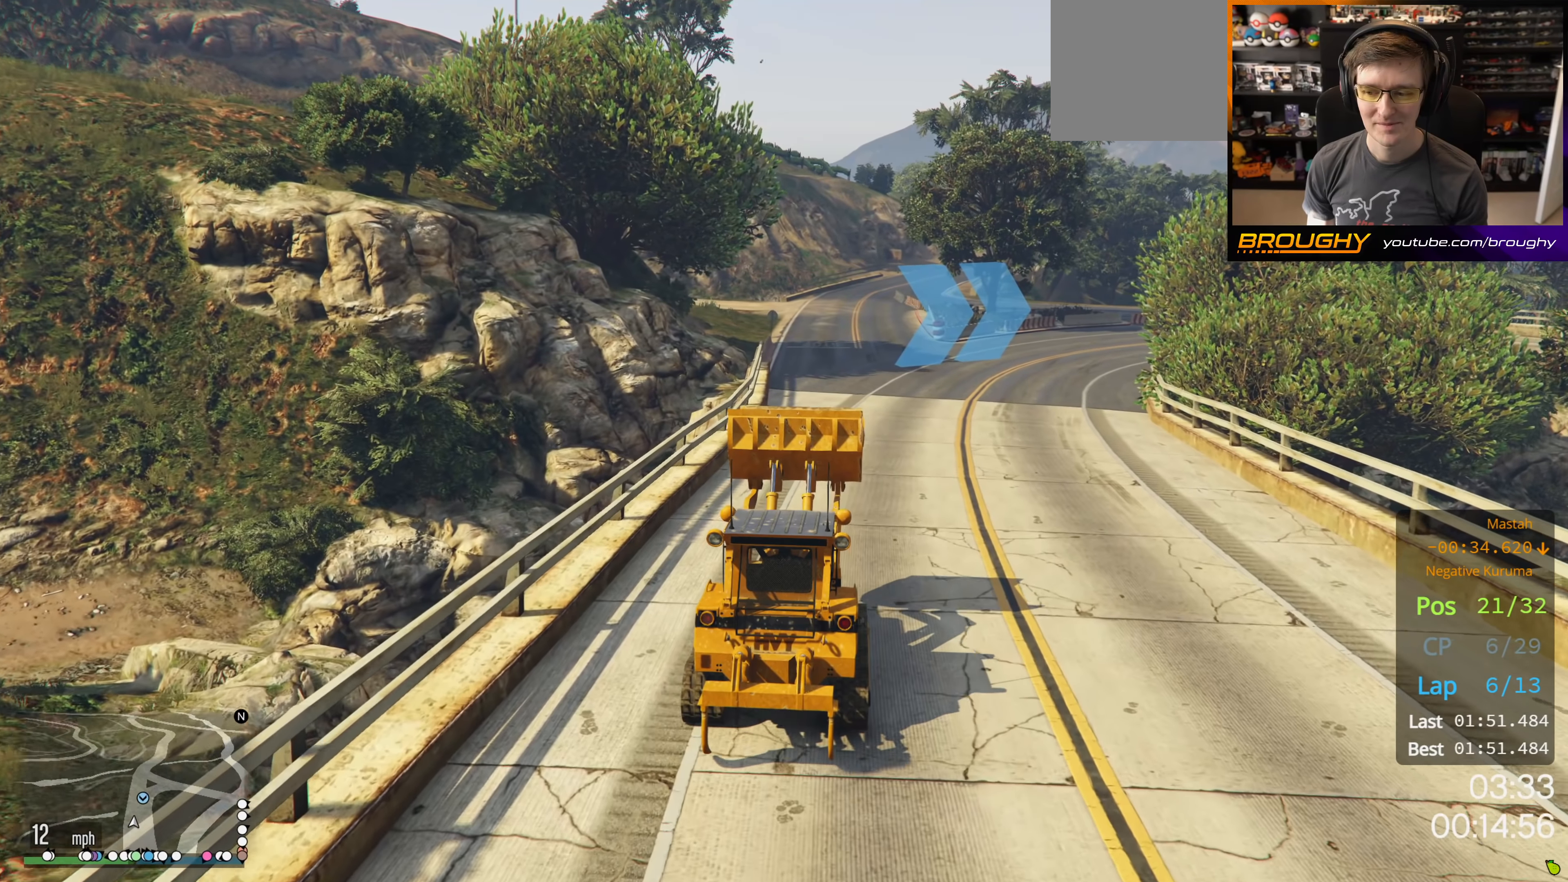
{"buttons": ["R2"], "left_stick": "center", "right_stick": "center", "events": [[66, "left_stick", "down-right"], [250, "left_stick", "center"]]}
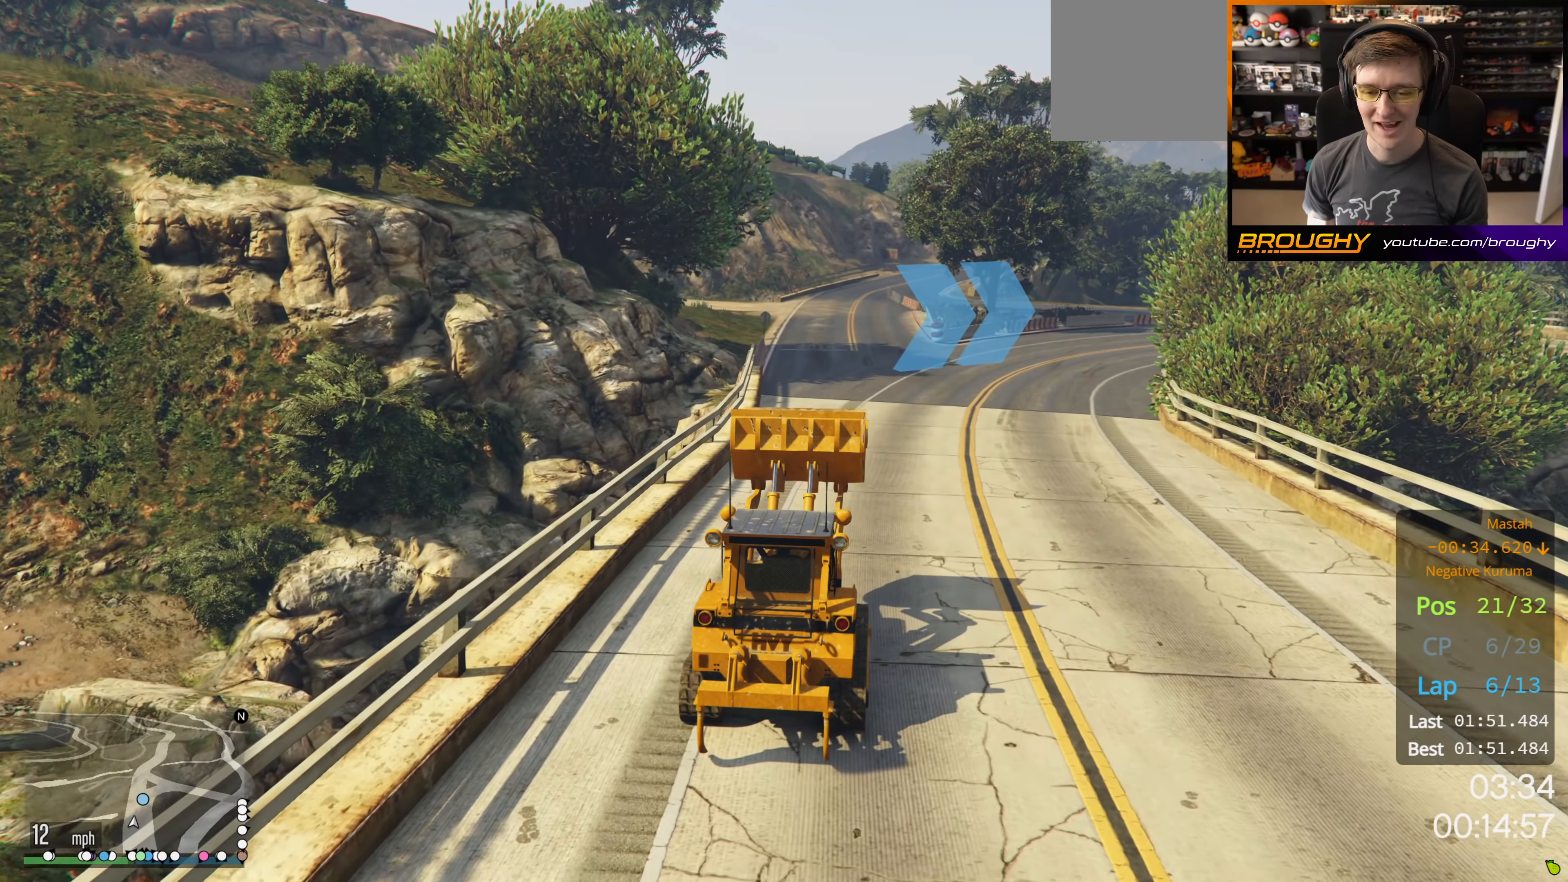
{"buttons": ["R2"], "left_stick": "down-right", "right_stick": "center", "events": [[383, "left_stick", "down-right"]]}
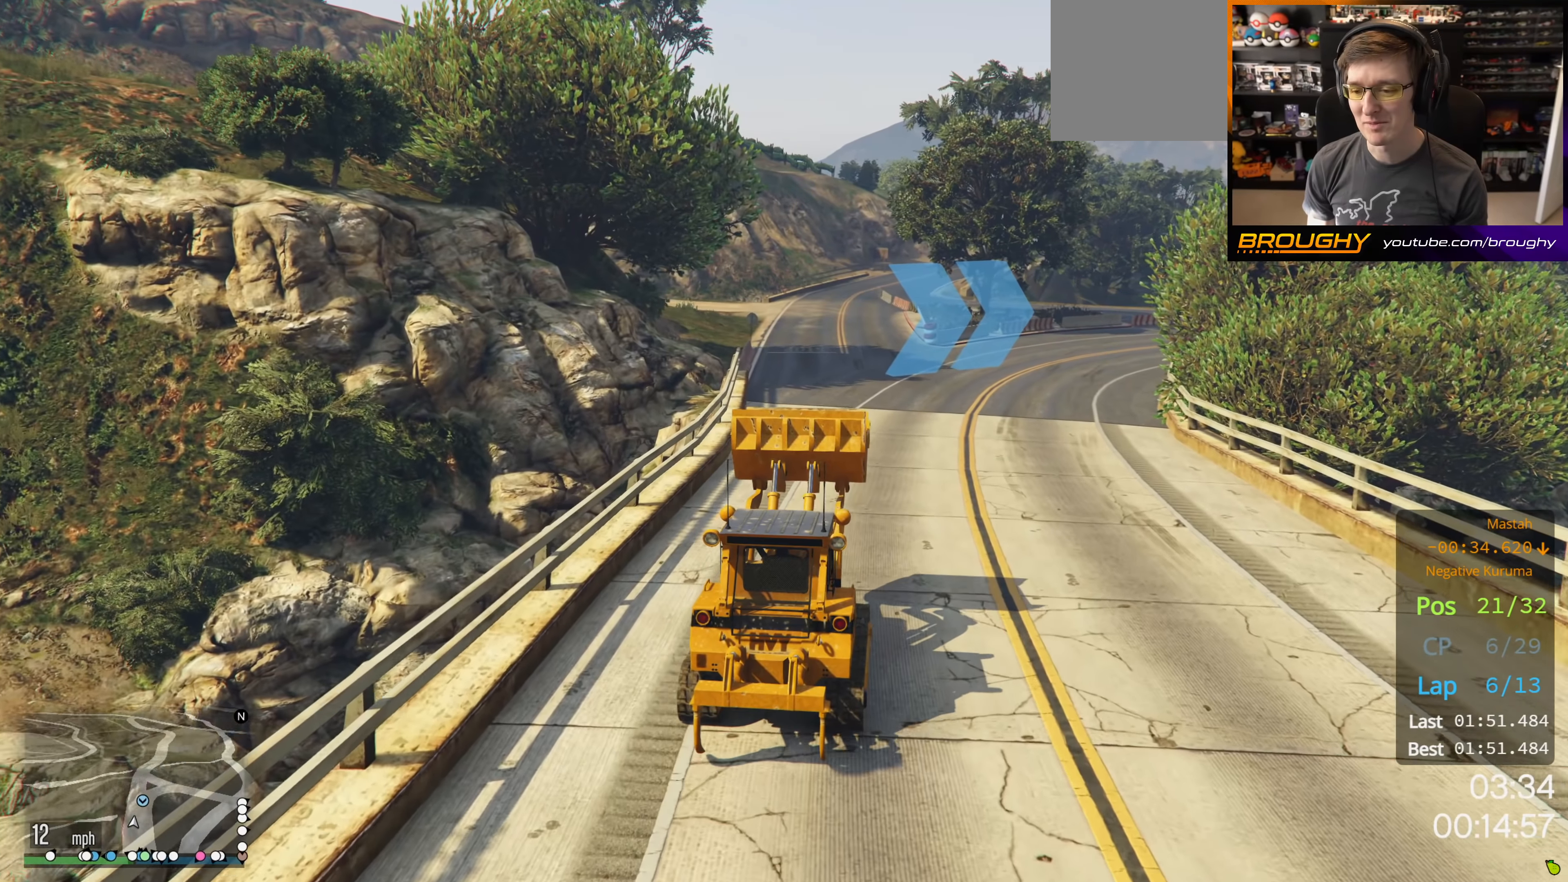
{"buttons": ["R2"], "left_stick": "center", "right_stick": "center", "events": [[50, "left_stick", "center"]]}
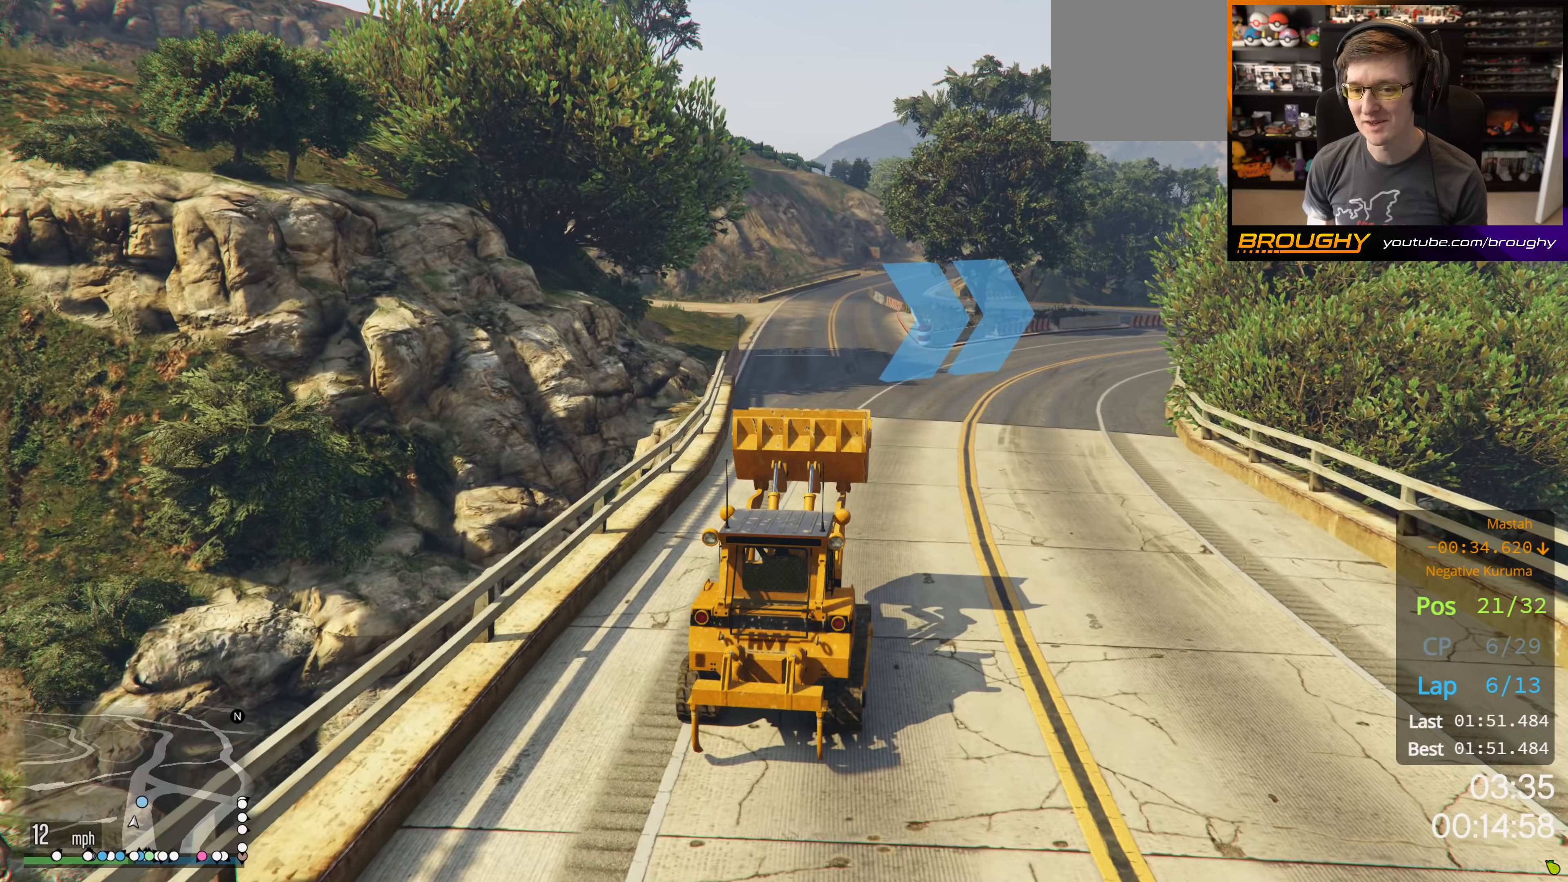
{"buttons": ["R2"], "left_stick": "center", "right_stick": "center", "events": [[117, "left_stick", "down-right"], [300, "left_stick", "center"]]}
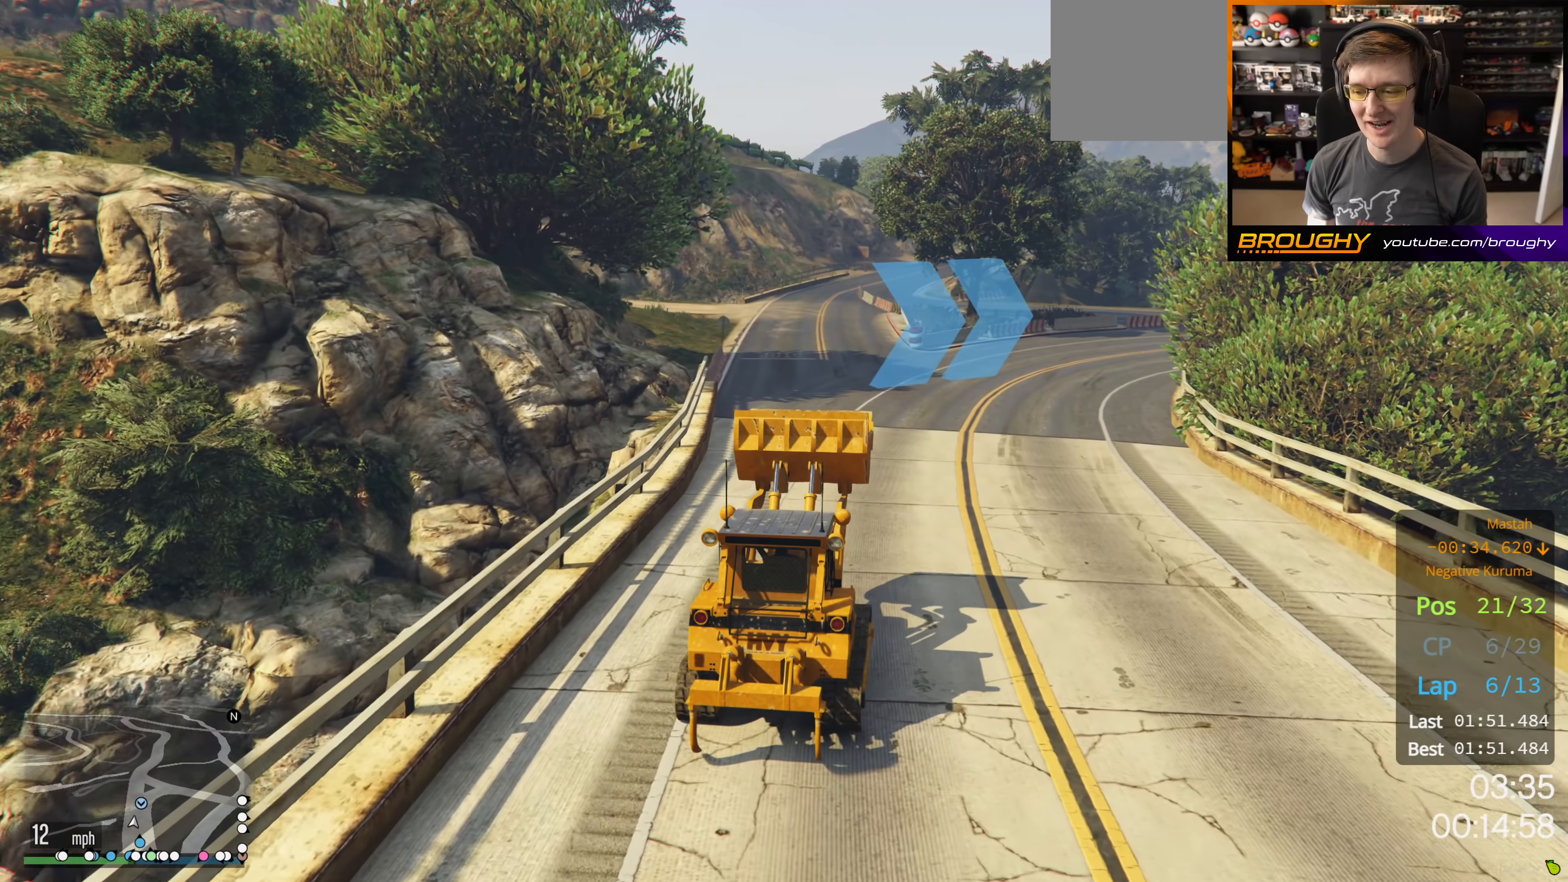
{"buttons": ["R2"], "left_stick": "center", "right_stick": "center", "events": []}
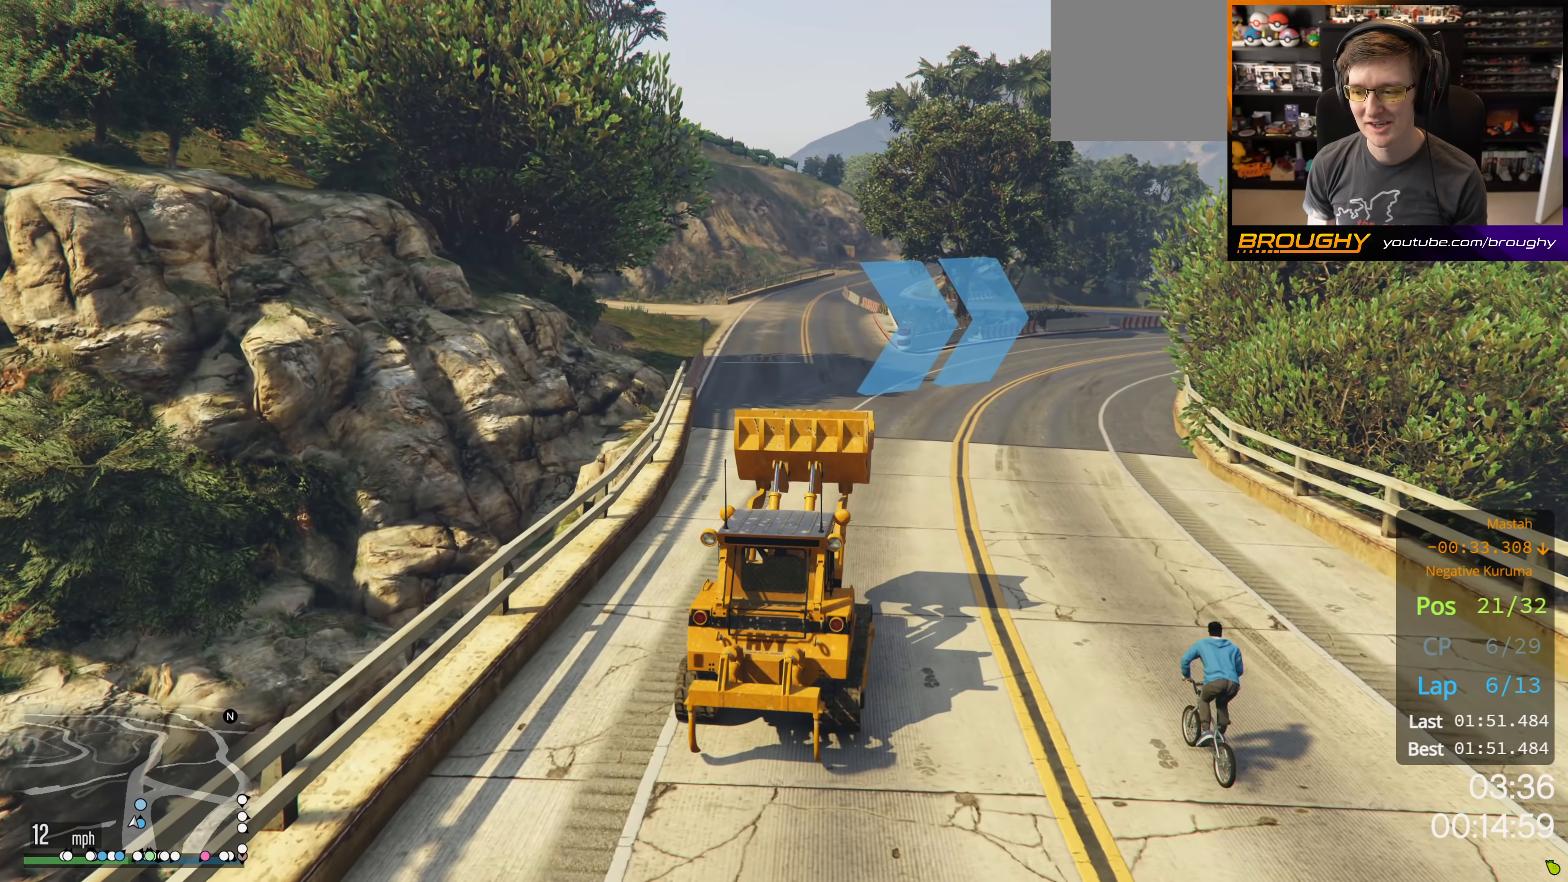
{"buttons": ["R2"], "left_stick": "center", "right_stick": "center", "events": [[167, "left_stick", "down-right"], [333, "left_stick", "center"]]}
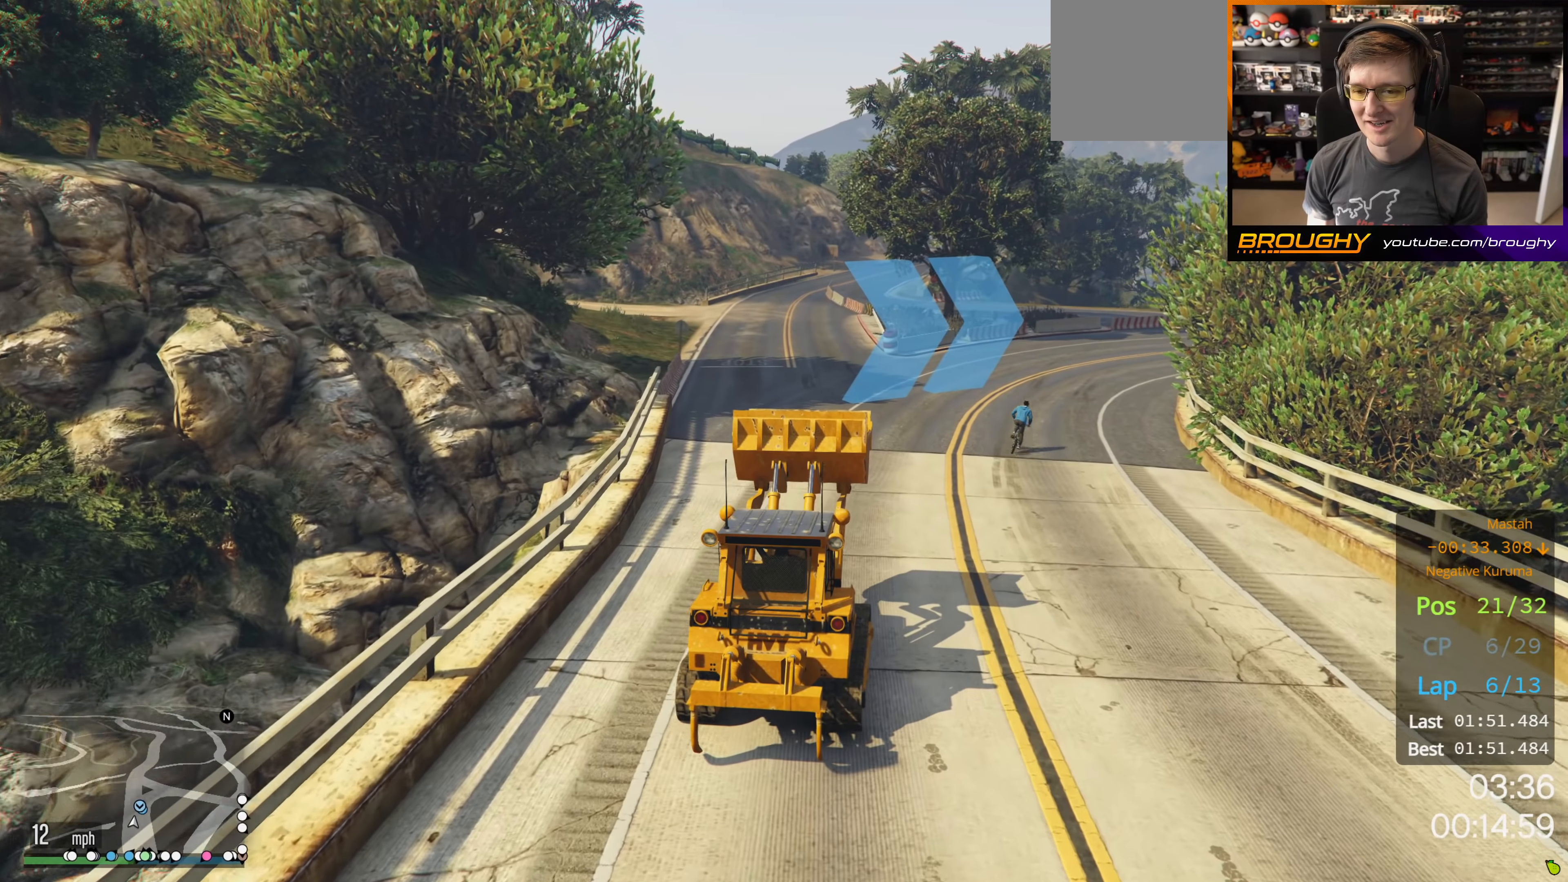
{"buttons": ["R2"], "left_stick": "center", "right_stick": "center", "events": [[250, "left_stick", "down-right"], [450, "left_stick", "center"]]}
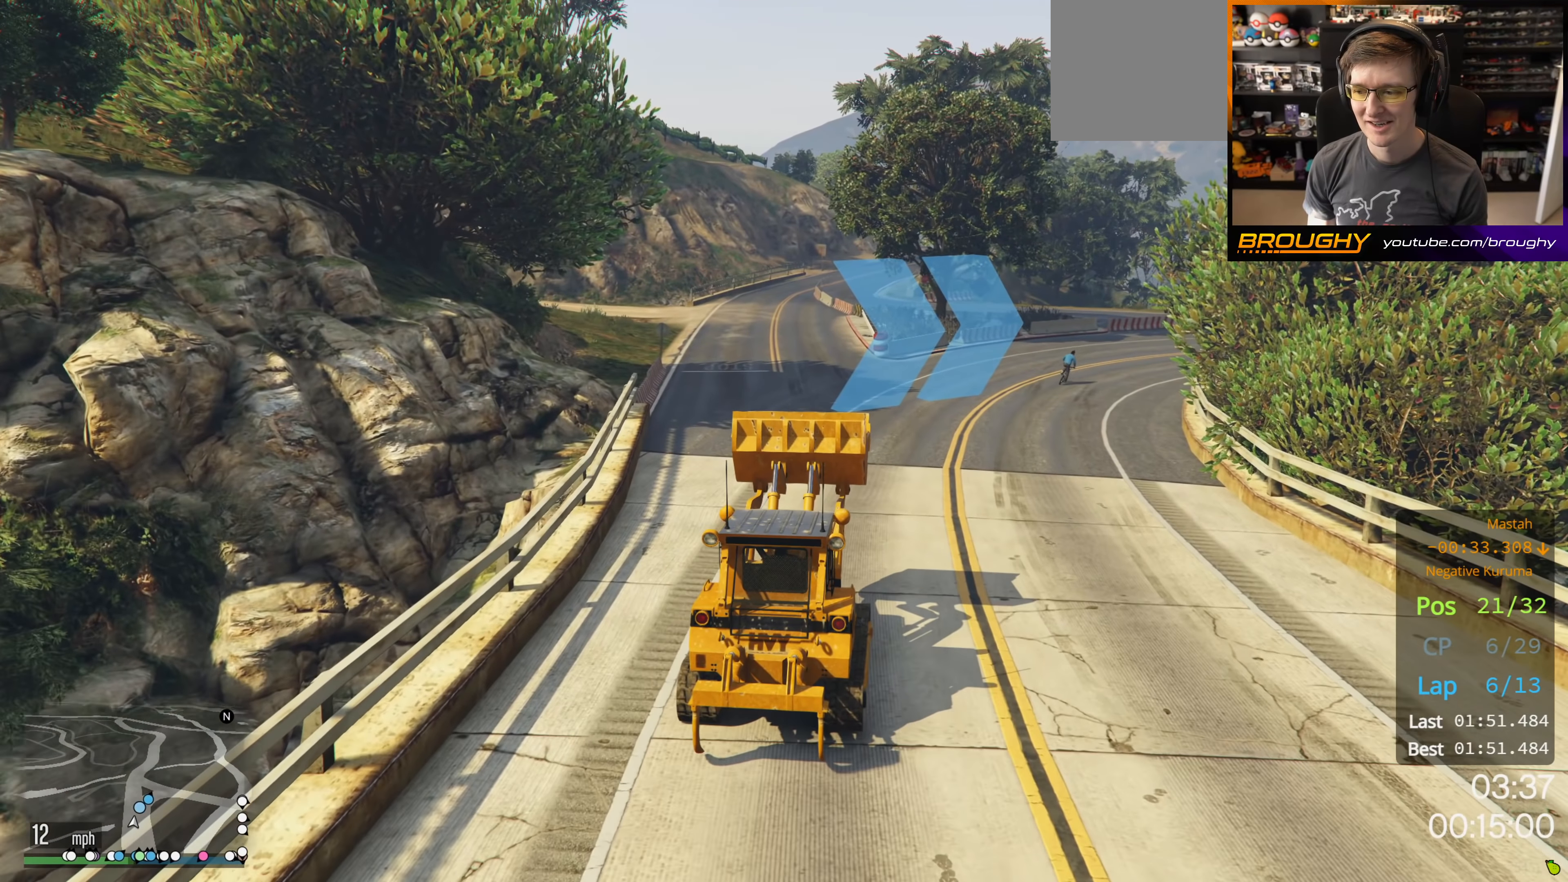
{"buttons": ["R2"], "left_stick": "center", "right_stick": "center", "events": []}
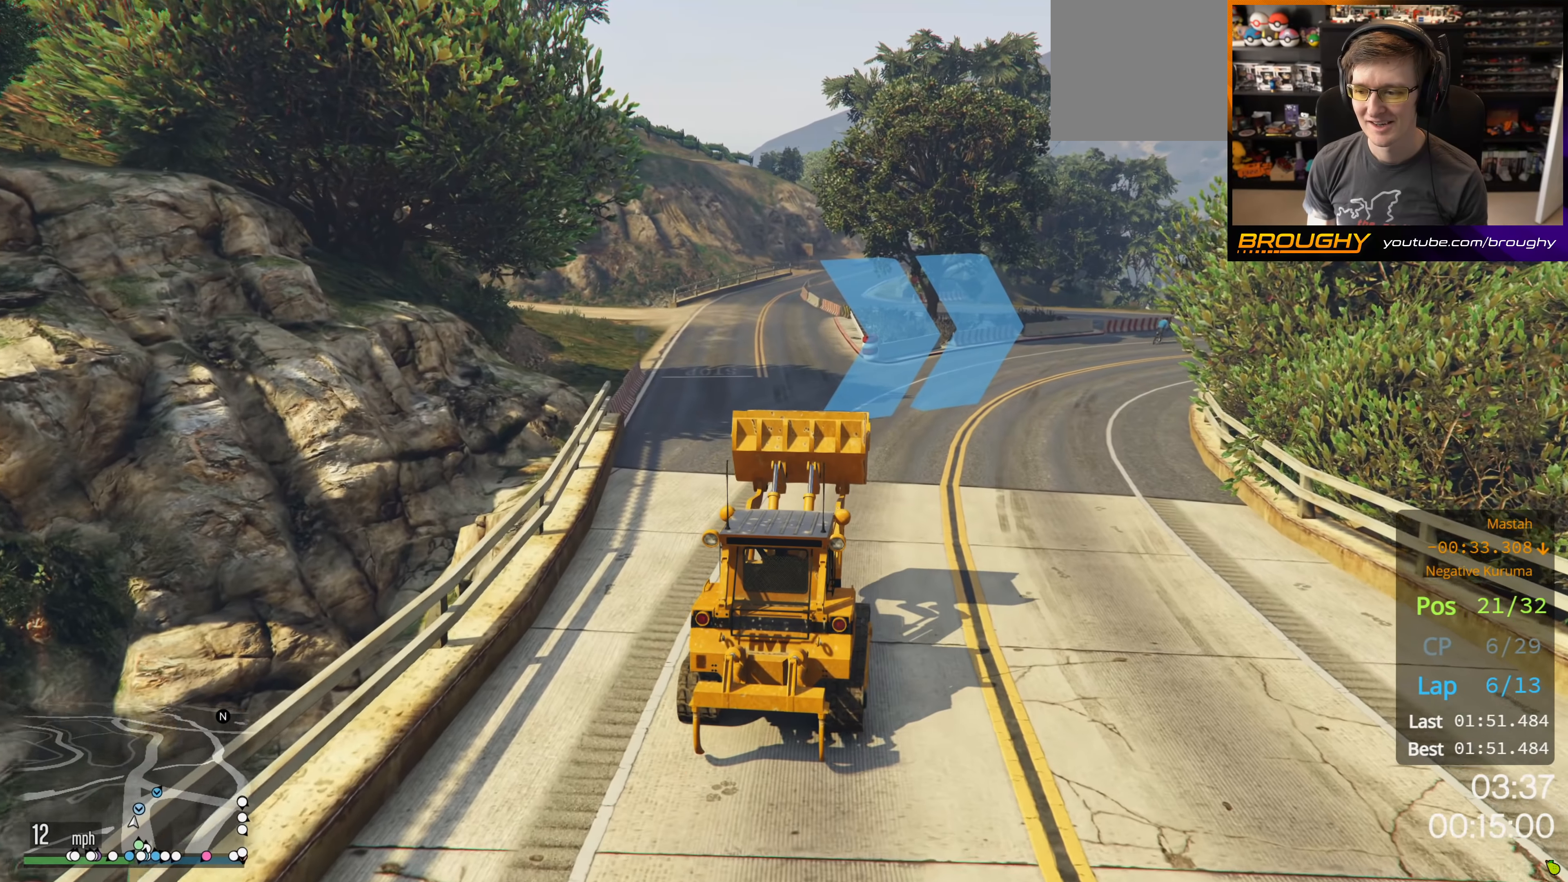
{"buttons": ["R2"], "left_stick": "center", "right_stick": "center", "events": []}
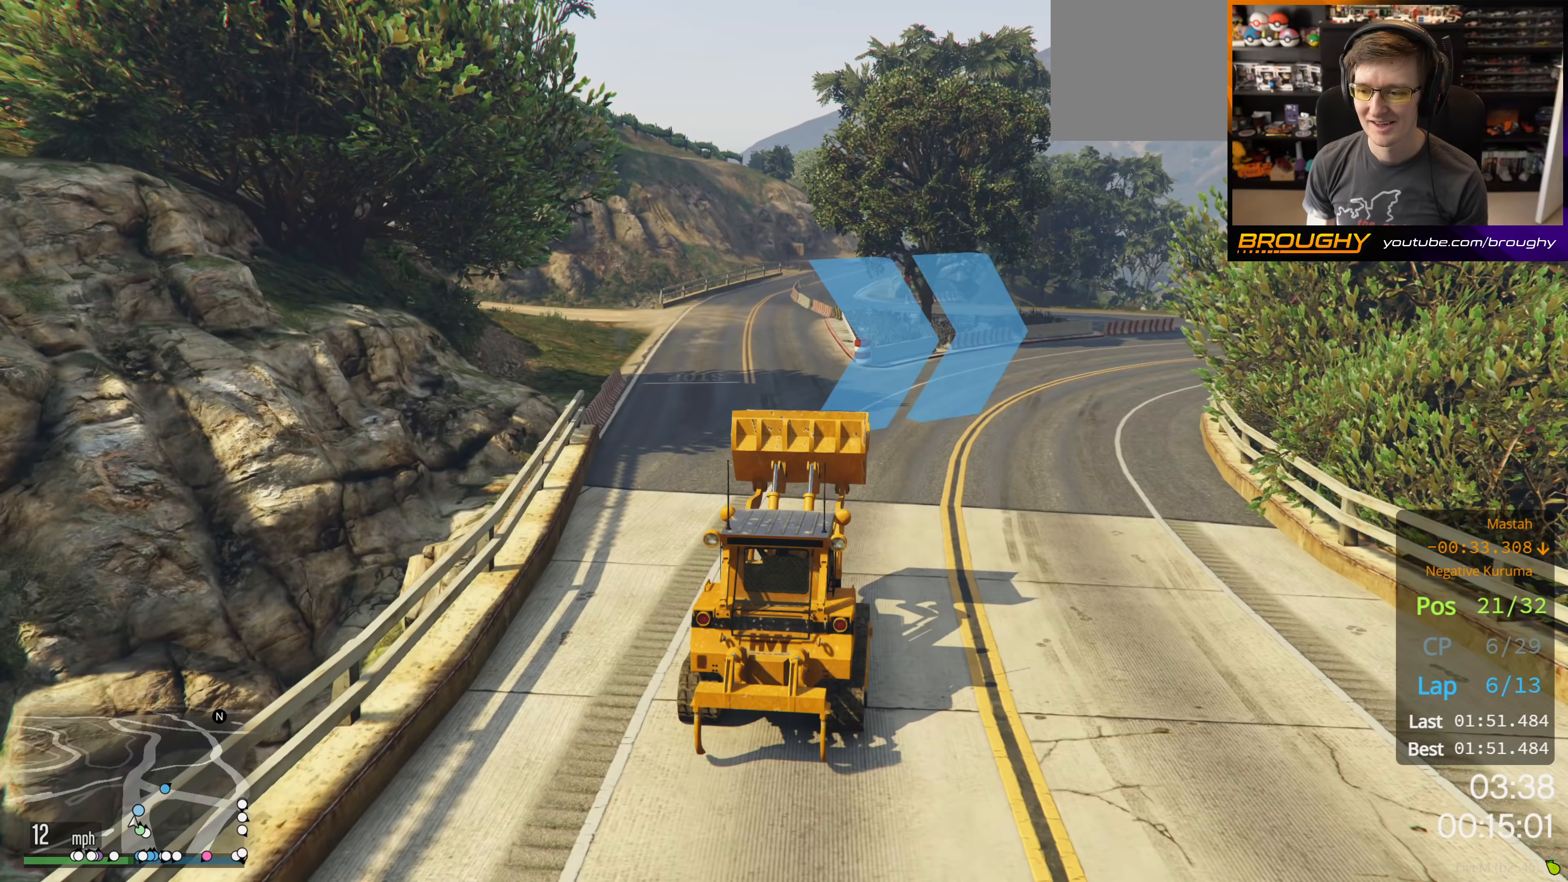
{"buttons": ["R2"], "left_stick": "right", "right_stick": "center", "events": [[433, "left_stick", "right"]]}
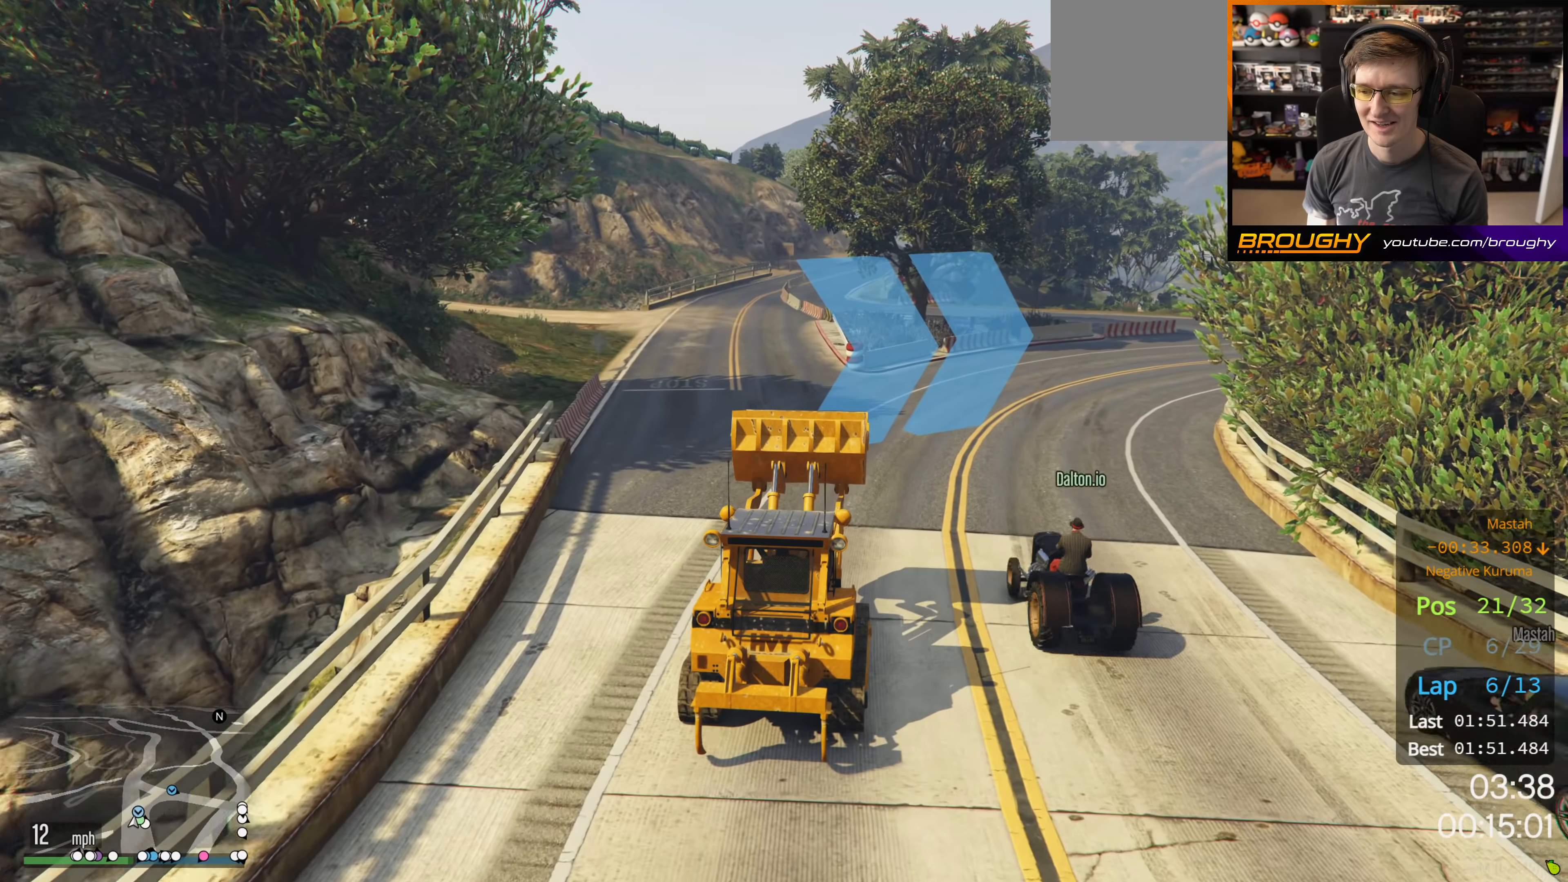
{"buttons": ["R2"], "left_stick": "right", "right_stick": "center", "events": [[100, "left_stick", "center"], [500, "left_stick", "right"]]}
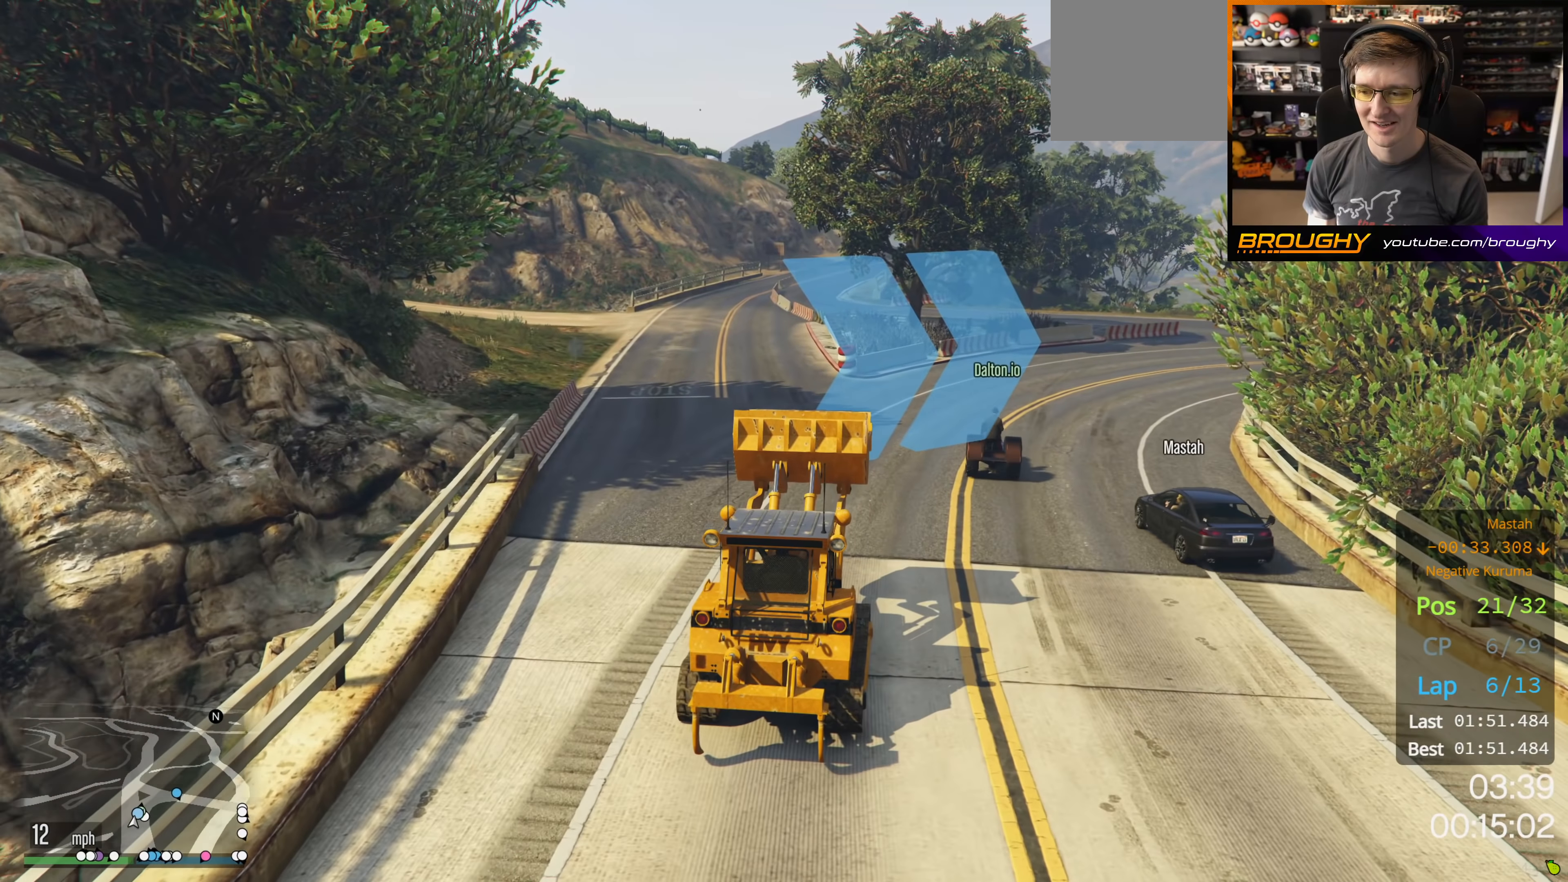
{"buttons": ["R2"], "left_stick": "right", "right_stick": "down-right", "events": [[150, "right_stick", "down-right"], [183, "left_stick", "center"], [433, "left_stick", "right"]]}
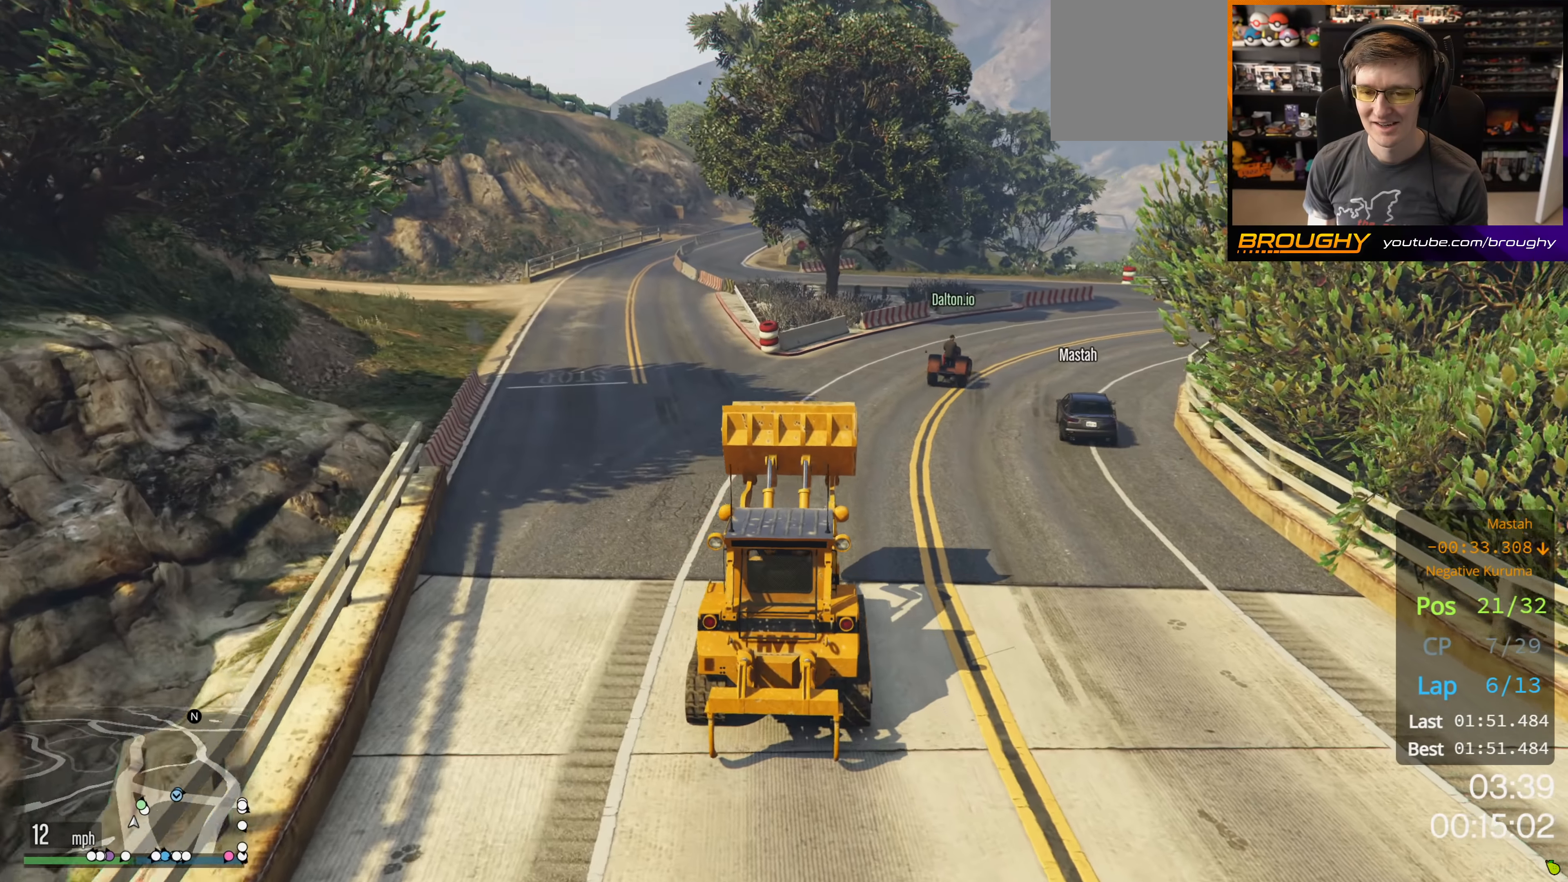
{"buttons": ["R2"], "left_stick": "right", "right_stick": "right", "events": [[100, "left_stick", "center"], [333, "left_stick", "right"], [467, "right_stick", "right"]]}
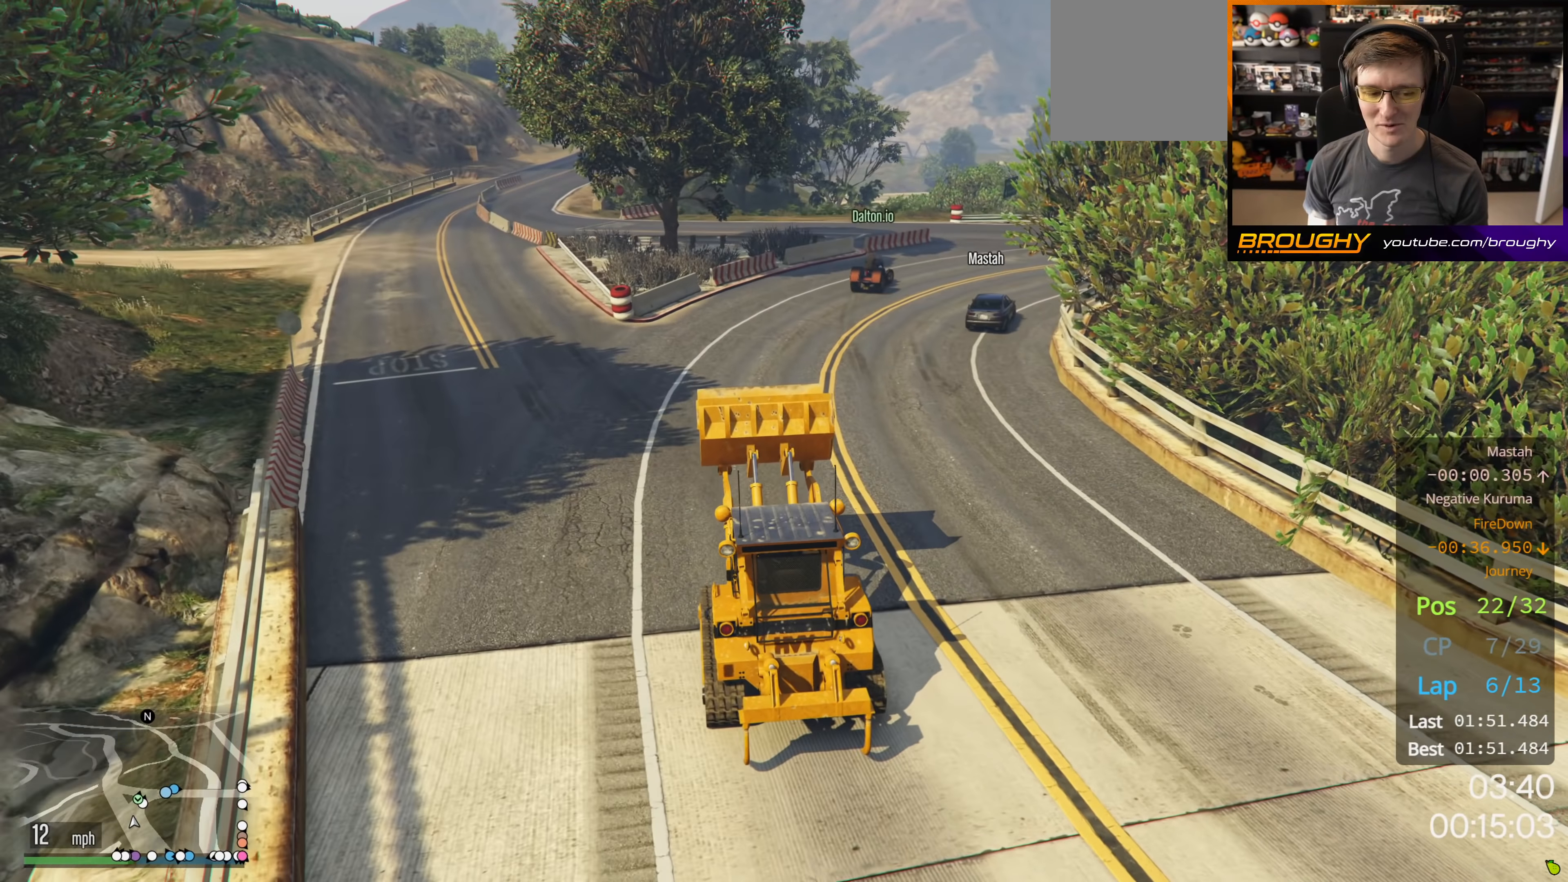
{"buttons": ["R2"], "left_stick": "center", "right_stick": "right", "events": [[33, "left_stick", "center"], [250, "left_stick", "right"], [417, "left_stick", "center"]]}
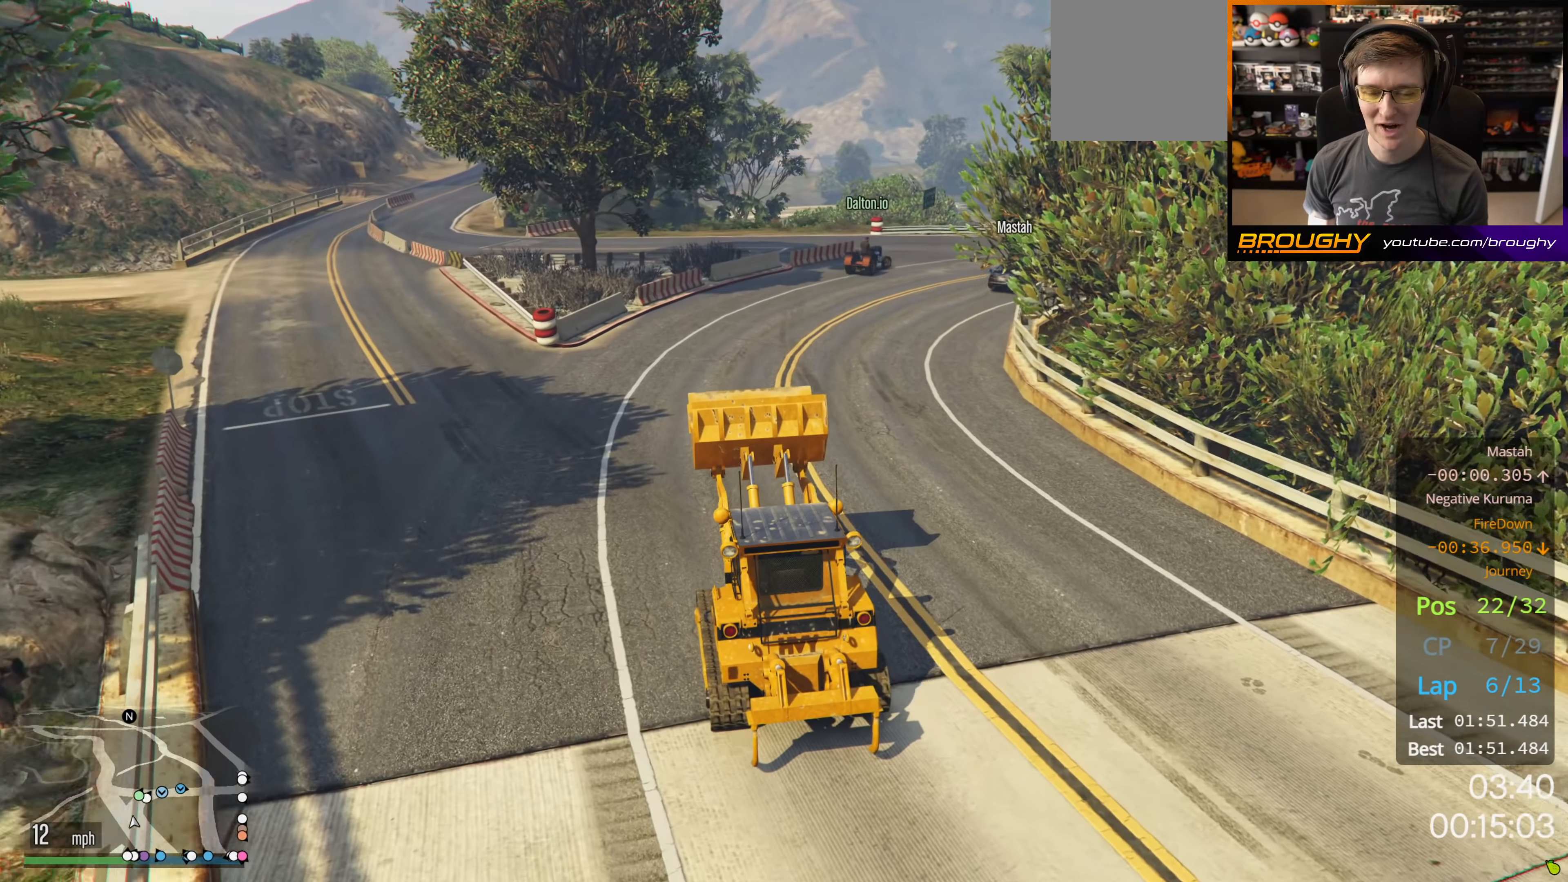
{"buttons": ["R2"], "left_stick": "center", "right_stick": "right", "events": [[150, "left_stick", "right"], [300, "left_stick", "center"]]}
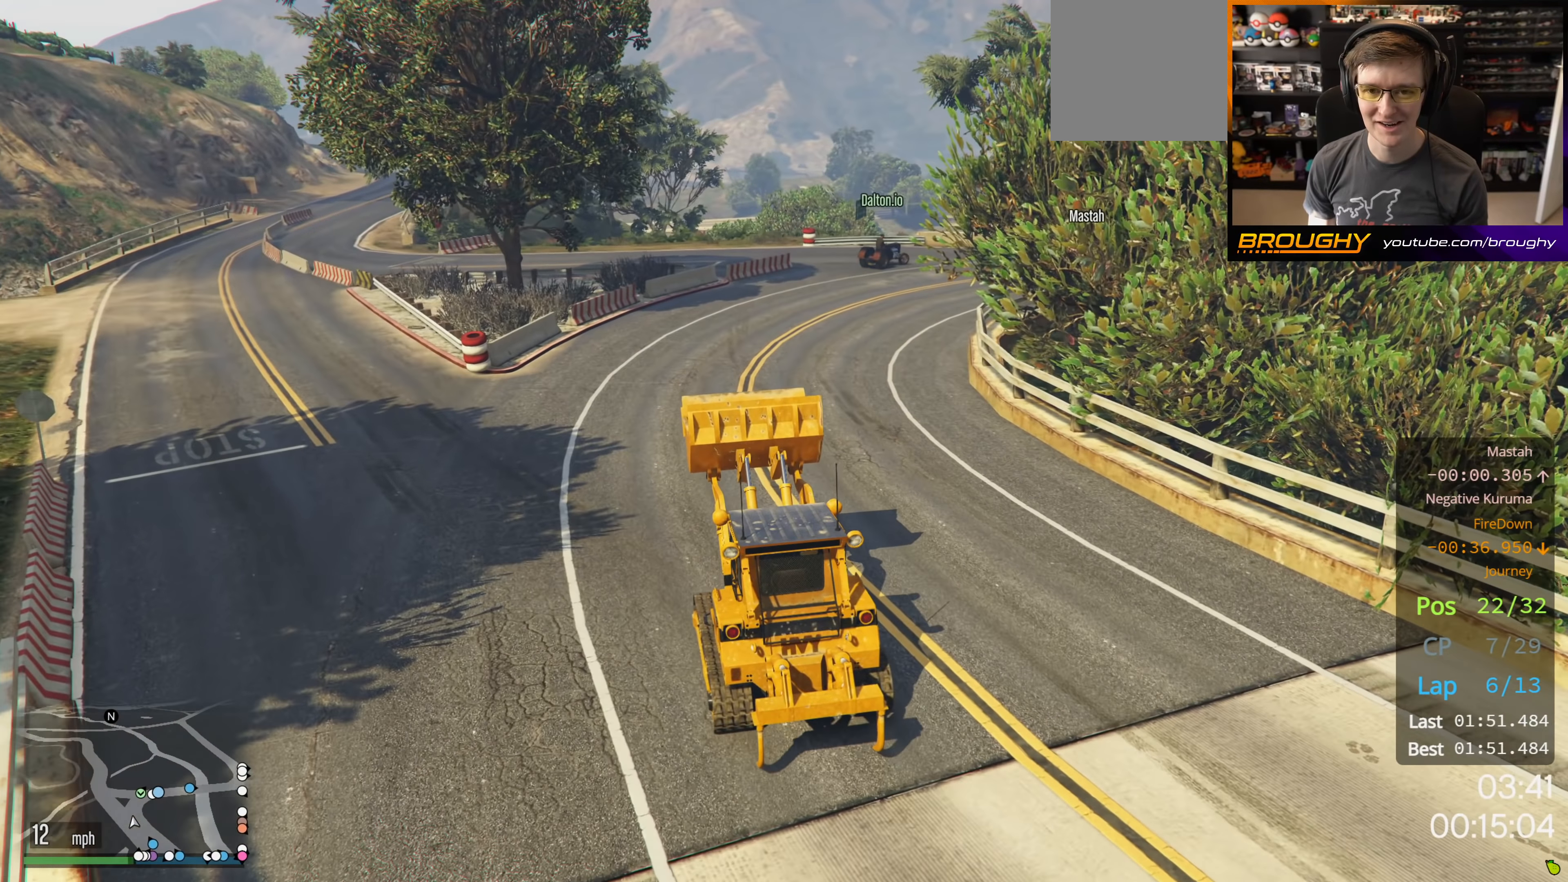
{"buttons": ["R2"], "left_stick": "center", "right_stick": "right", "events": [[50, "left_stick", "right"], [217, "left_stick", "center"]]}
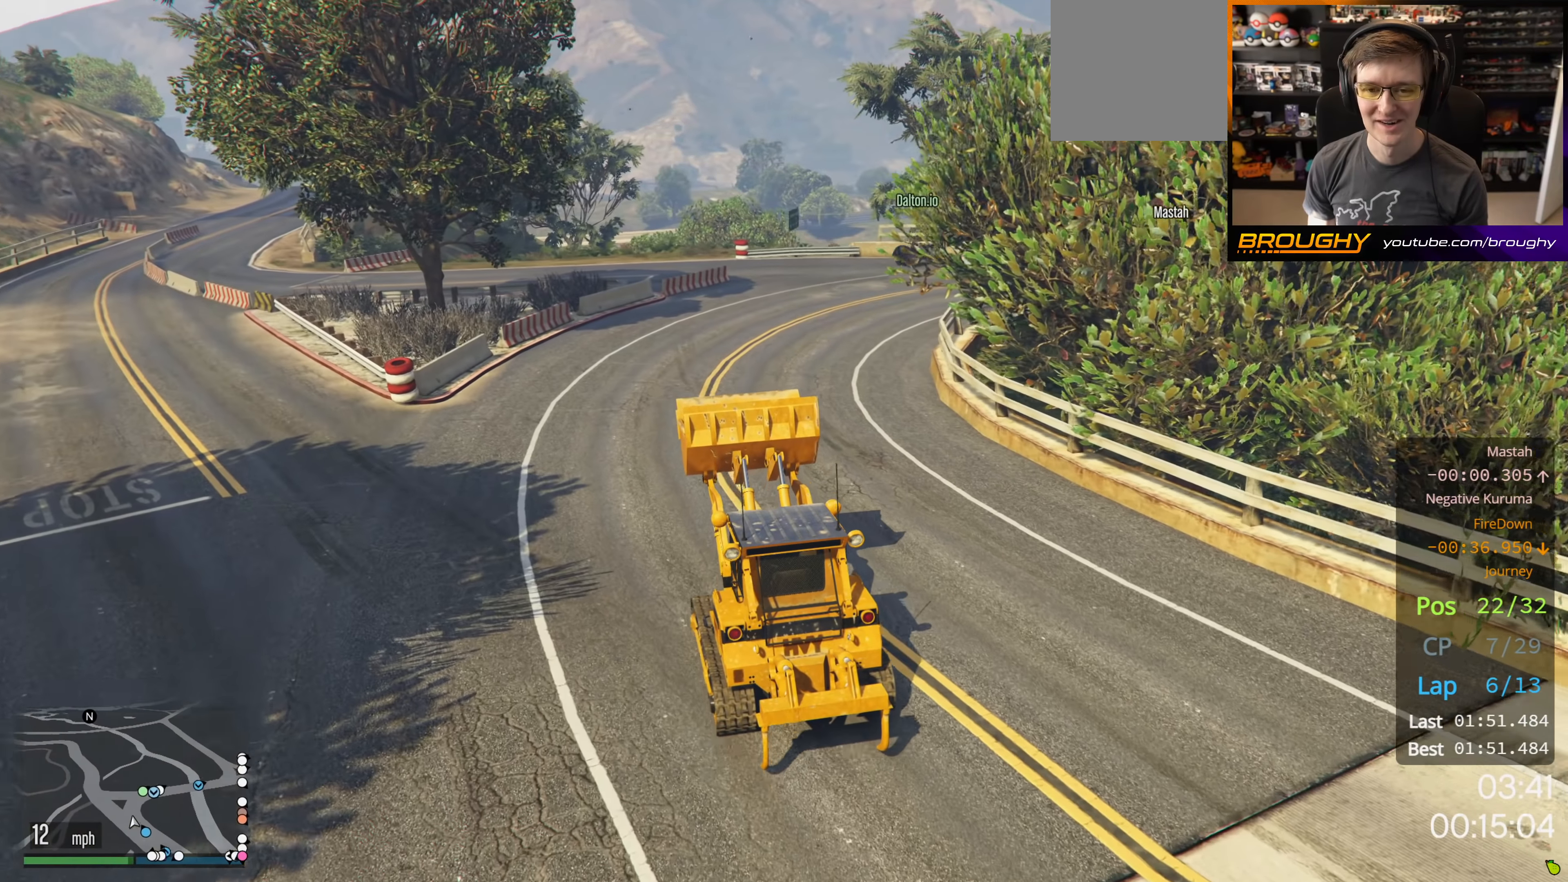
{"buttons": ["R2"], "left_stick": "center", "right_stick": "right", "events": [[33, "left_stick", "right"], [217, "left_stick", "center"]]}
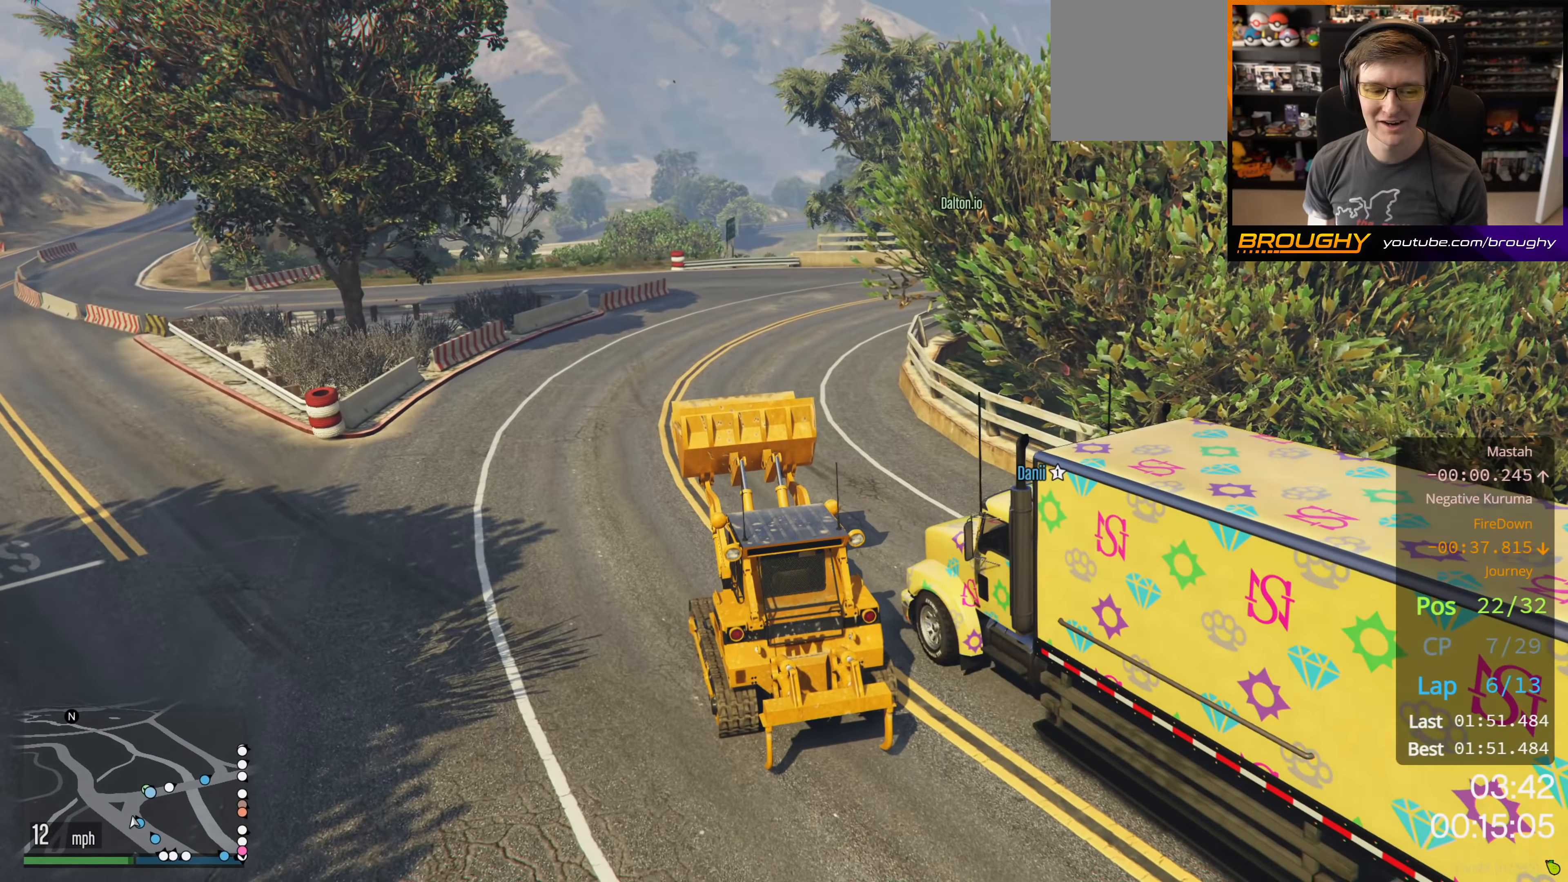
{"buttons": ["R2"], "left_stick": "center", "right_stick": "right", "events": []}
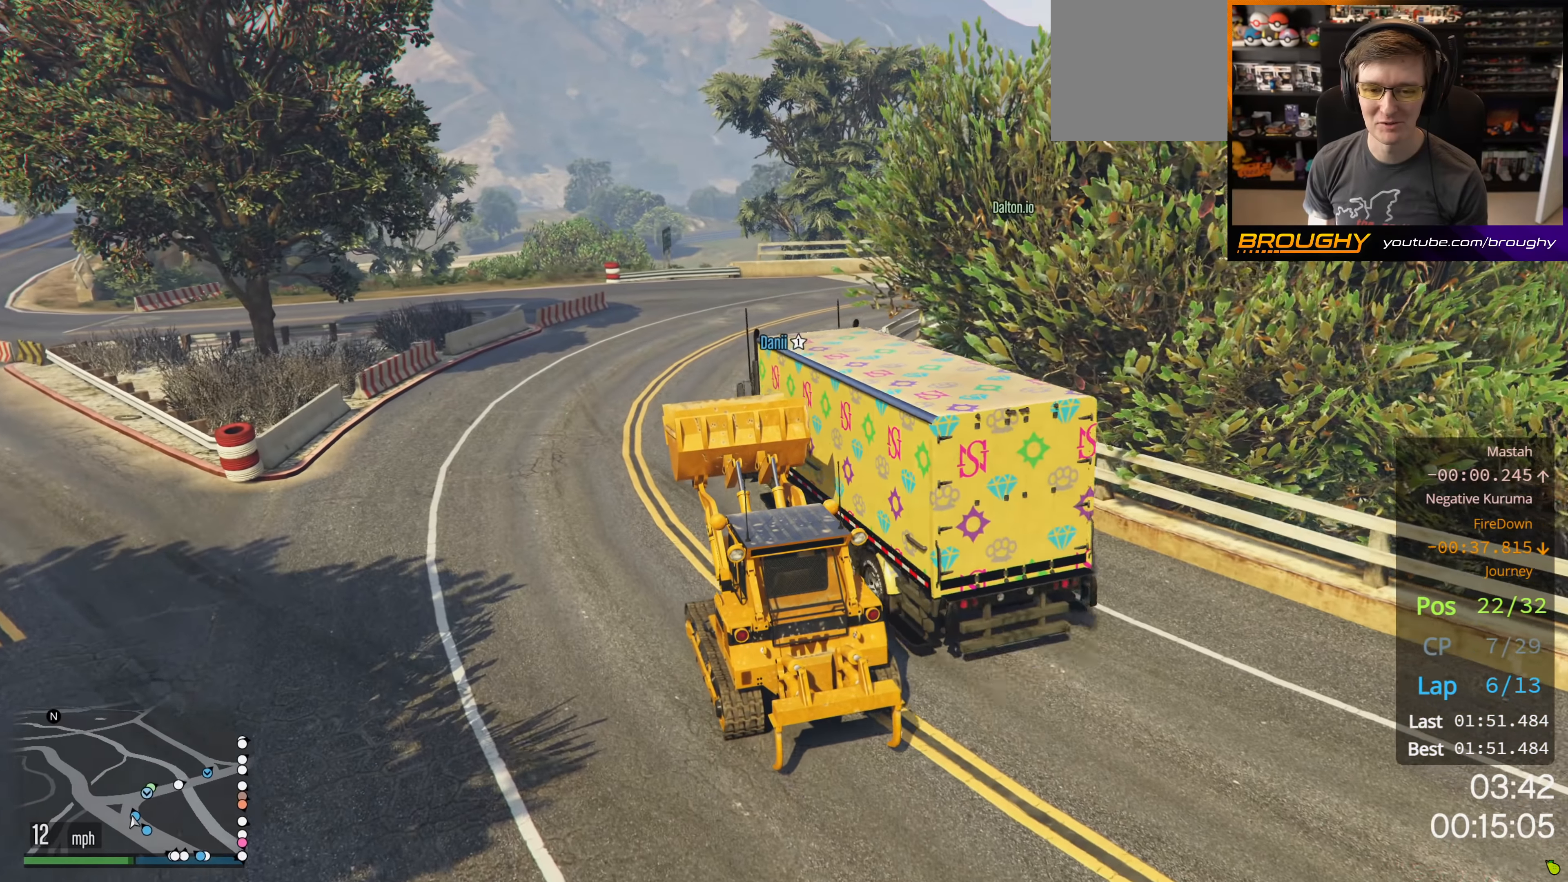
{"buttons": ["R2"], "left_stick": "center", "right_stick": "right", "events": []}
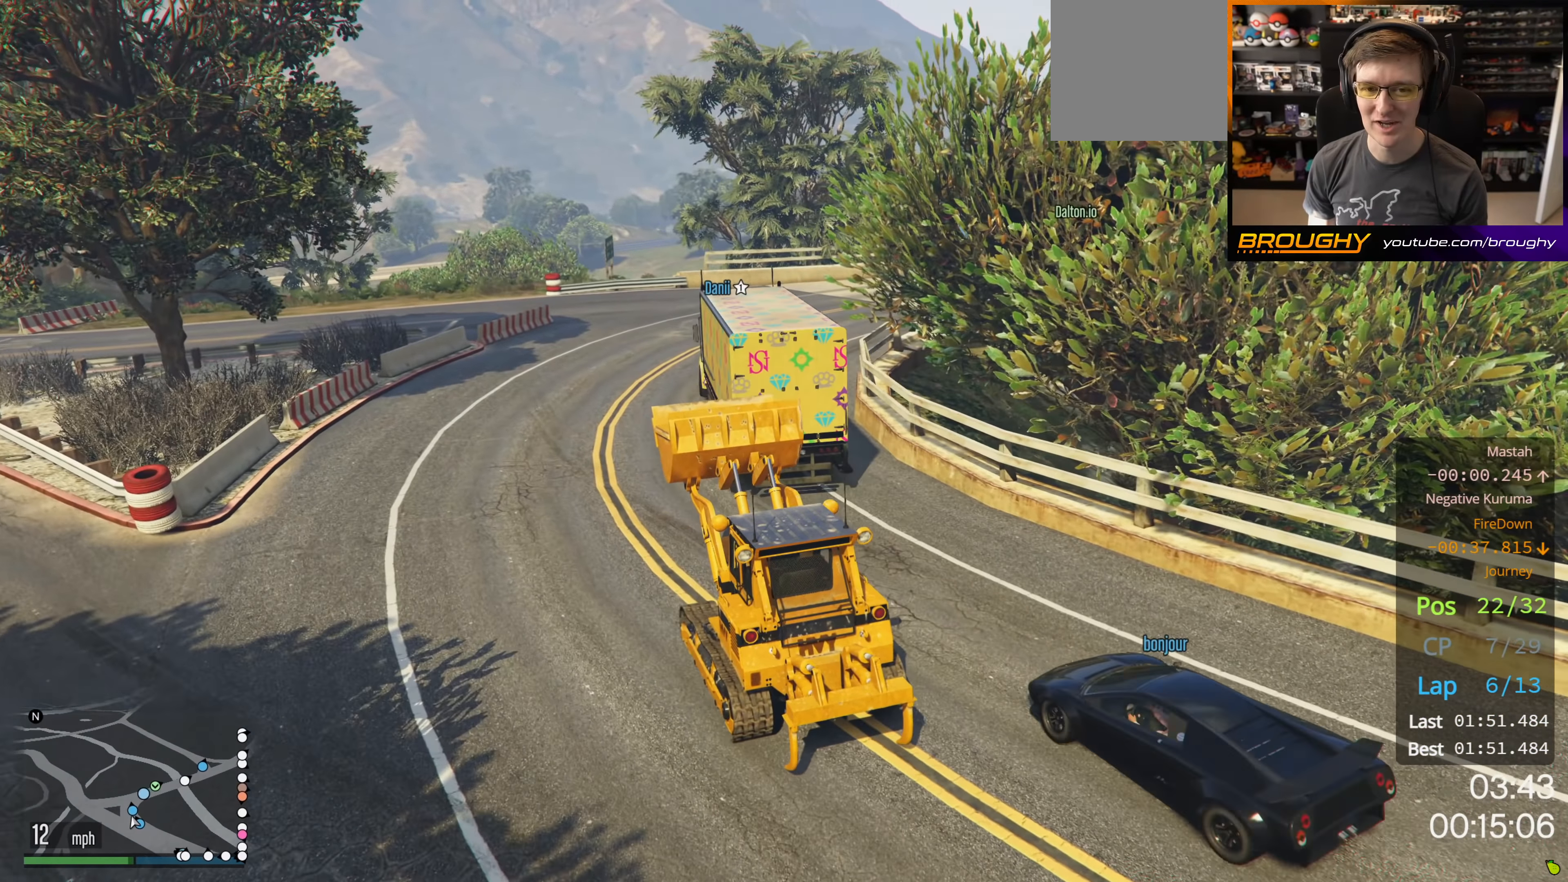
{"buttons": ["R2"], "left_stick": "center", "right_stick": "center", "events": [[167, "right_stick", "center"], [317, "left_stick", "right"], [467, "left_stick", "center"]]}
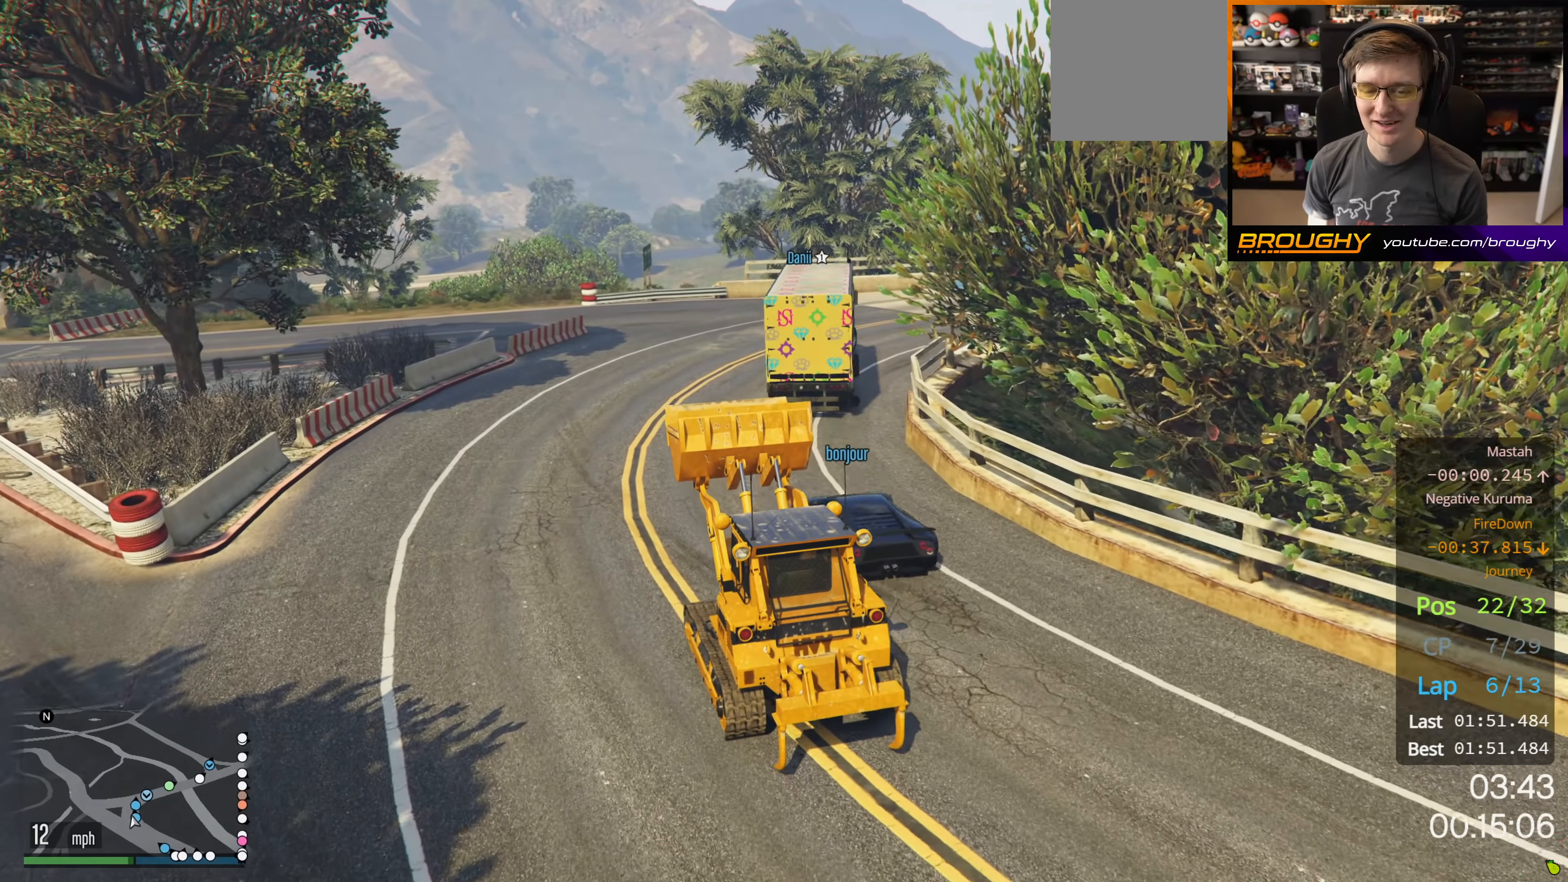
{"buttons": ["R2"], "left_stick": "center", "right_stick": "center", "events": []}
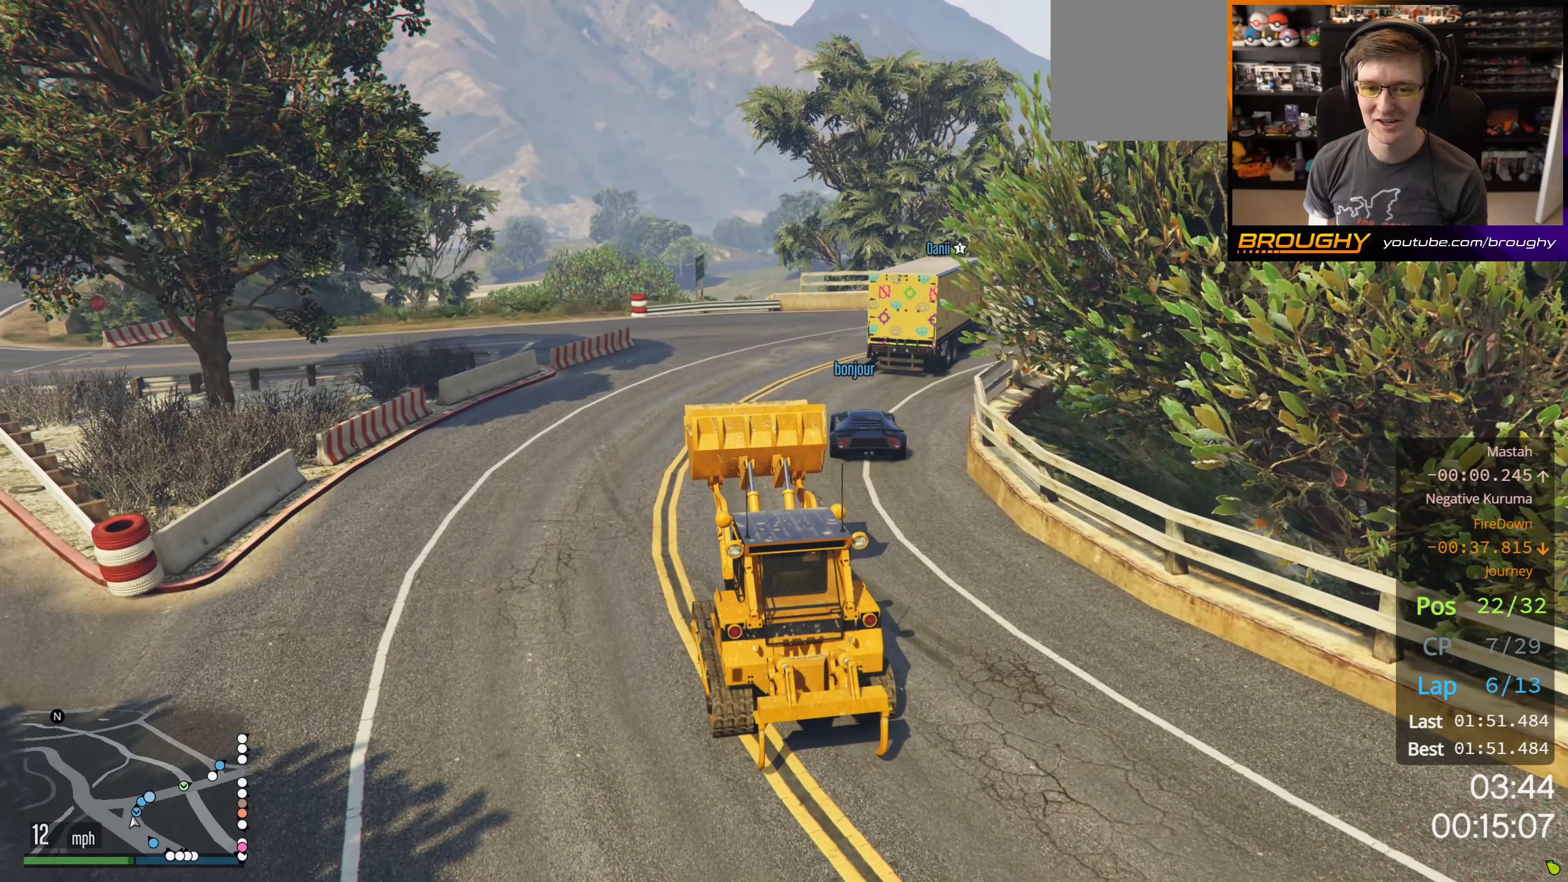
{"buttons": ["R2"], "left_stick": "center", "right_stick": "center", "events": [[367, "left_stick", "right"], [500, "left_stick", "center"]]}
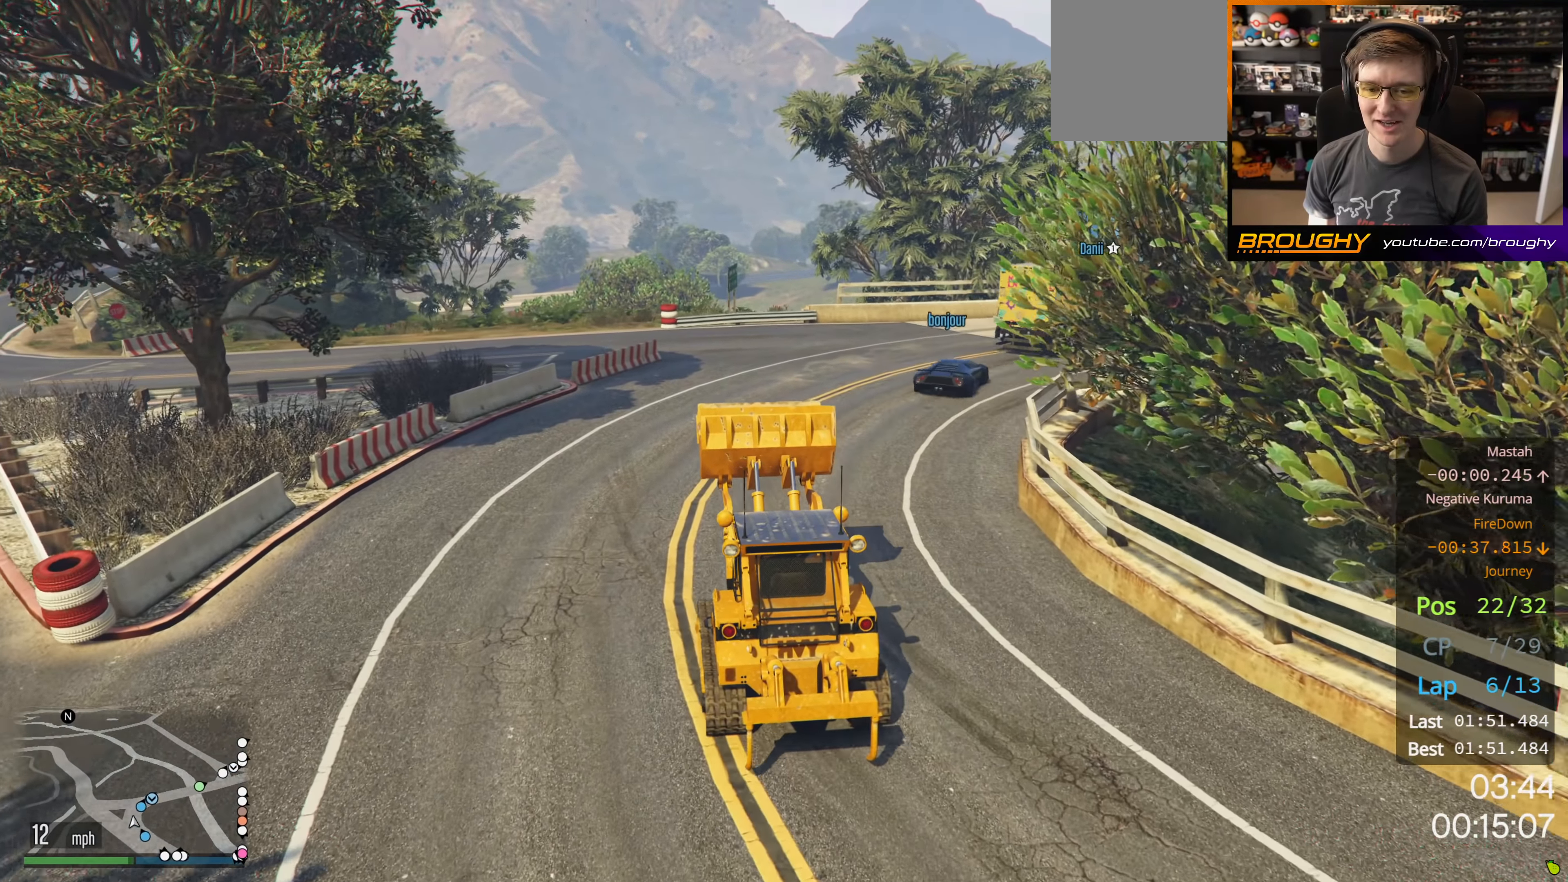
{"buttons": ["R2"], "left_stick": "center", "right_stick": "center", "events": [[167, "left_stick", "right"], [383, "left_stick", "center"]]}